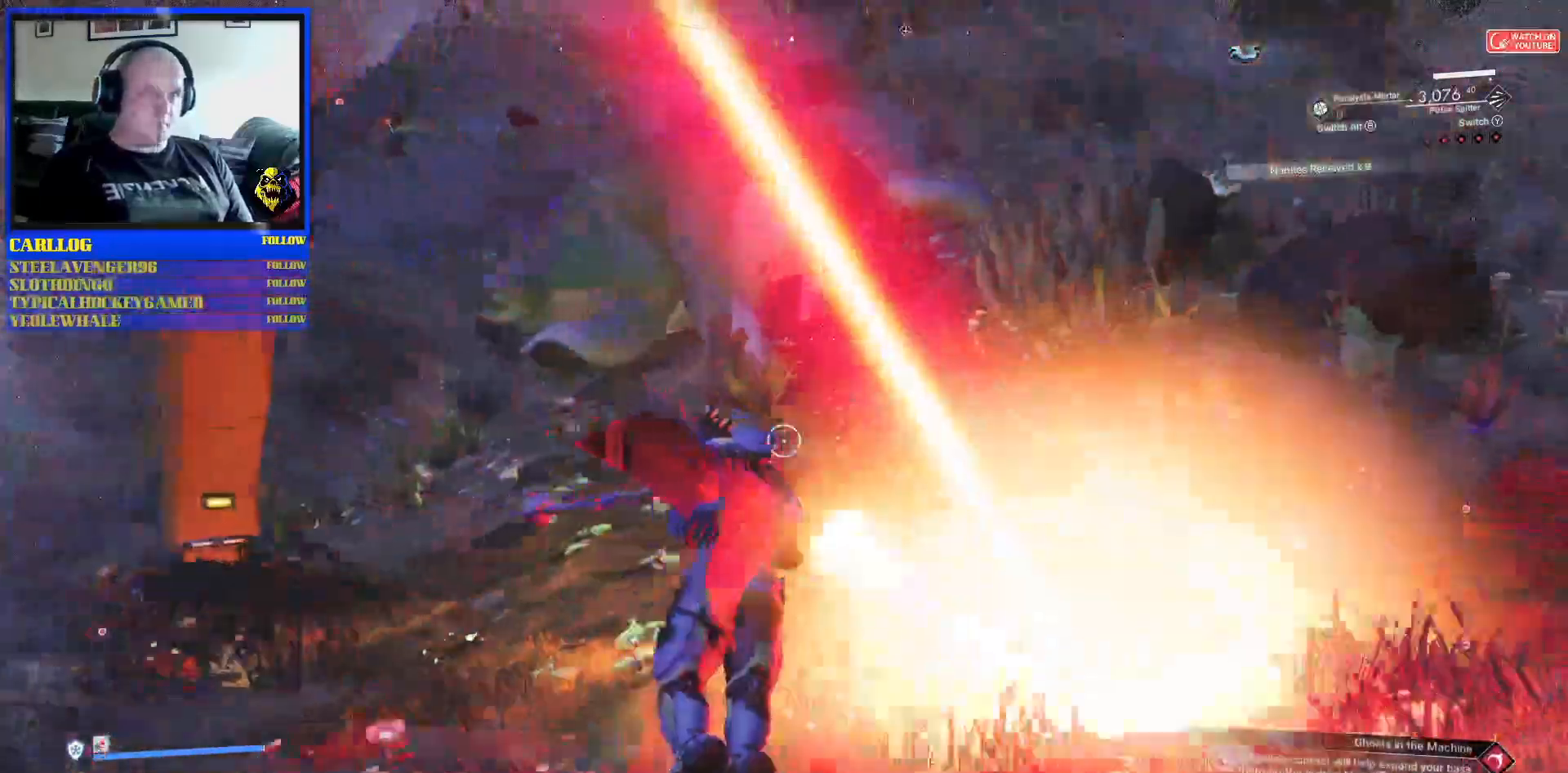
Gameplay with a controller (Xbox layout); each line is a JSON object with the inputs held at the frame after it. "events" lists button and stick changes between this image and that frame as [ms after this image, input, new state], when the widget could be followed in between. Not read: HOME L2 L3.
{"buttons": [], "left_stick": "up", "right_stick": "left", "events": [[100, "right_stick", "left"], [167, "left_stick", "up"]]}
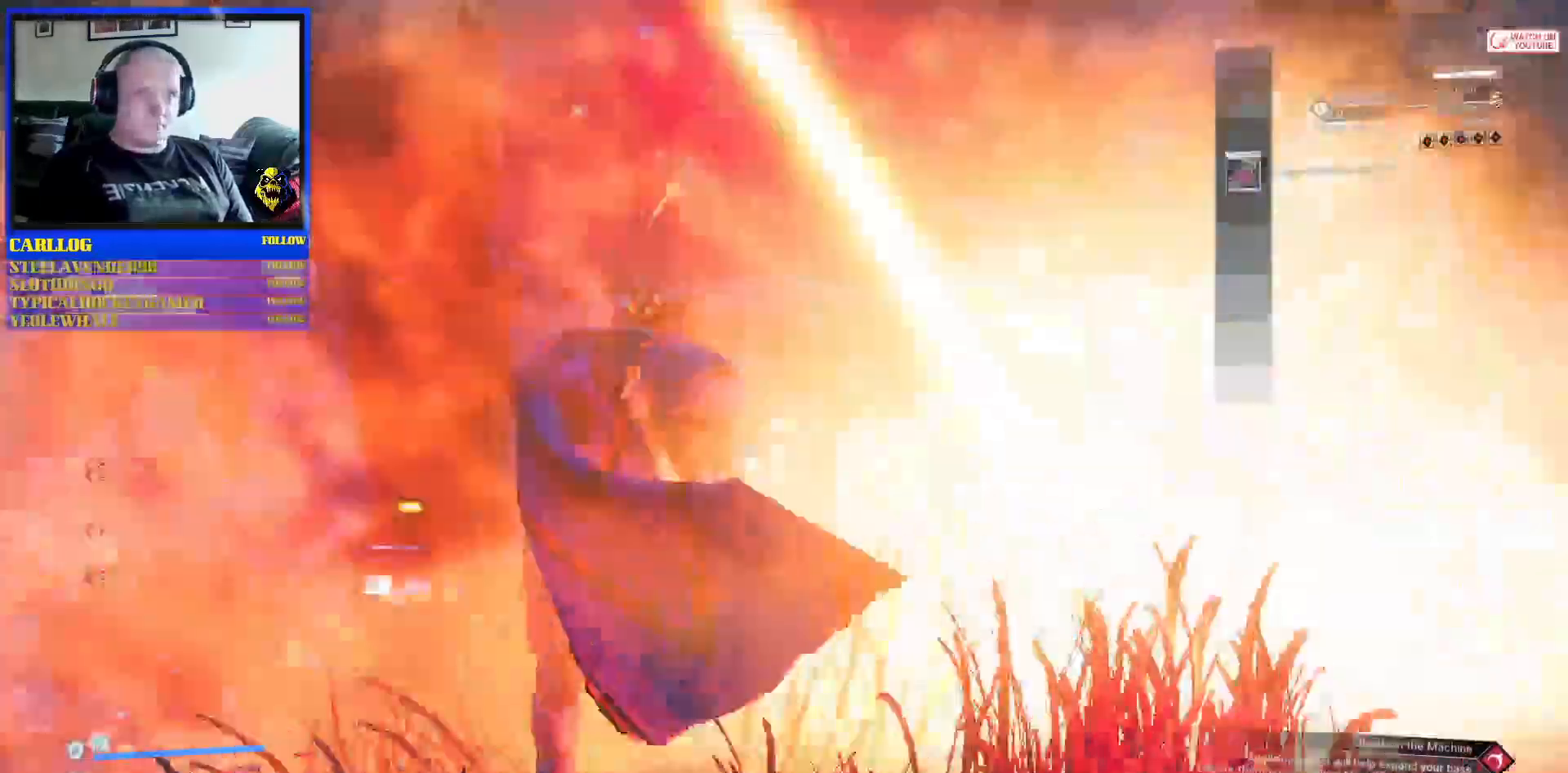
{"buttons": ["R3"], "left_stick": "up", "right_stick": "center"}
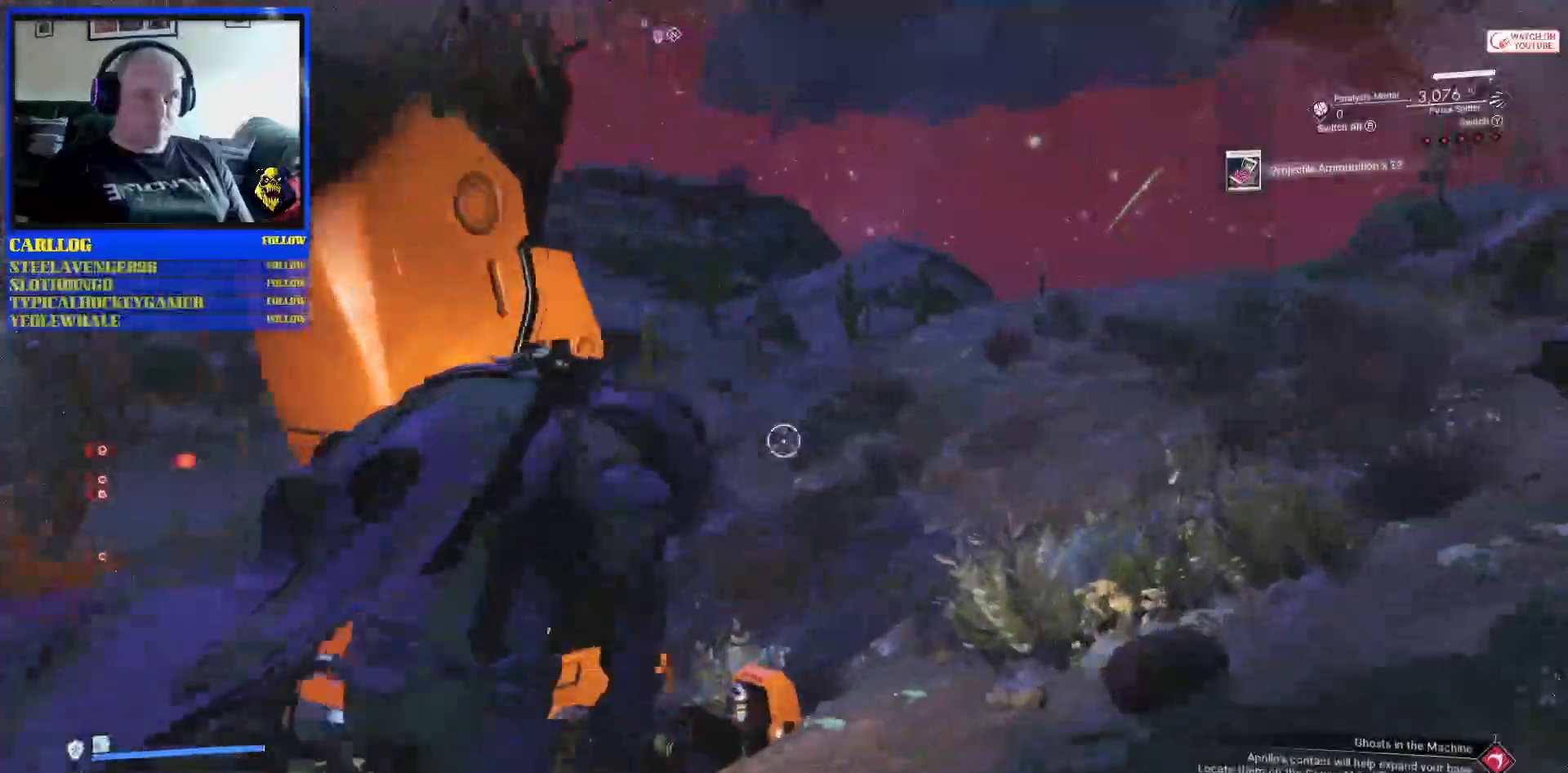
{"buttons": [], "left_stick": "up-right", "right_stick": "center"}
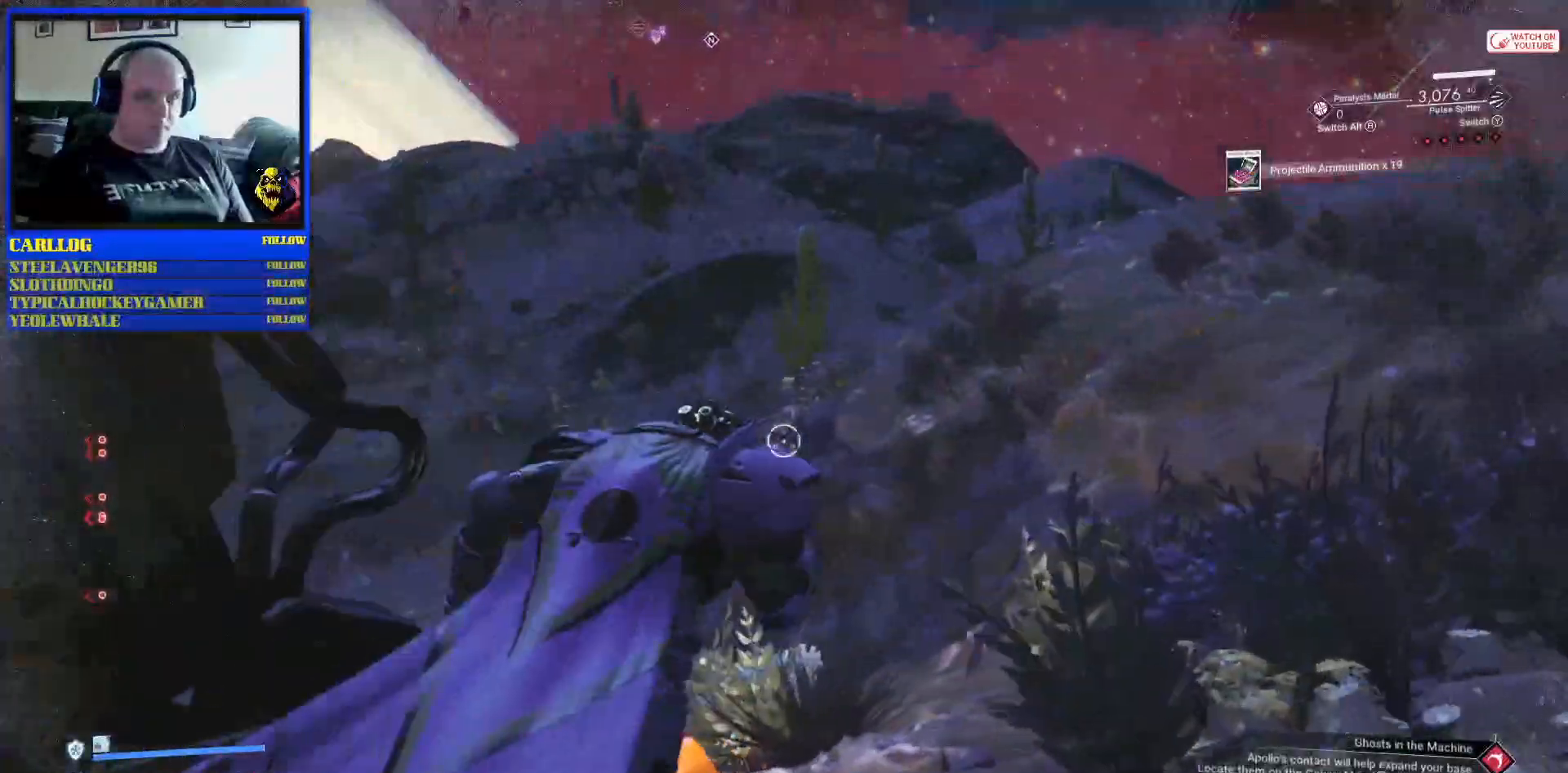
{"buttons": [], "left_stick": "up-right", "right_stick": "left", "events": [[17, "right_stick", "left"]]}
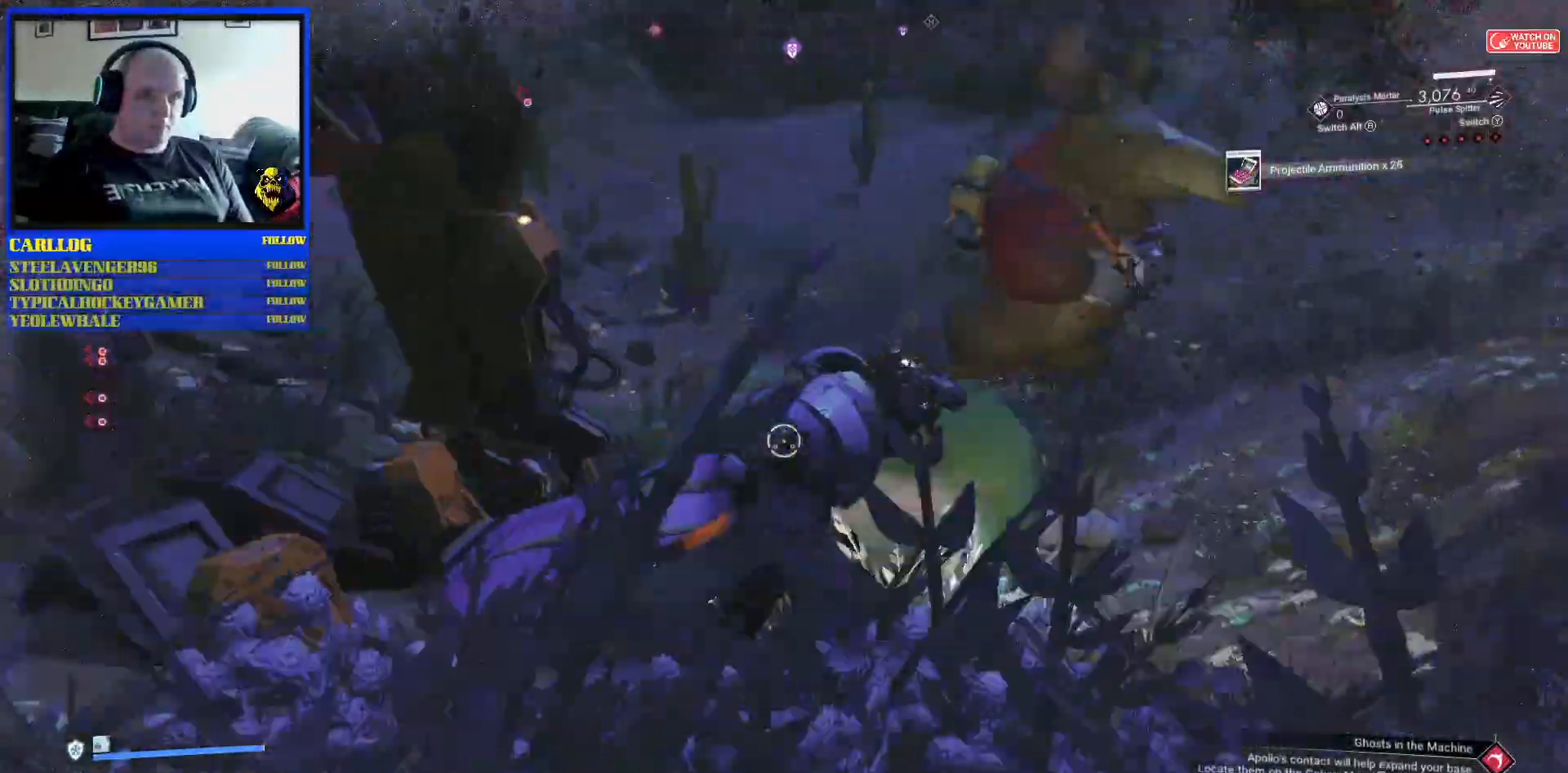
{"buttons": [], "left_stick": "up-right", "right_stick": "center", "events": [[150, "right_stick", "up-left"], [267, "right_stick", "center"]]}
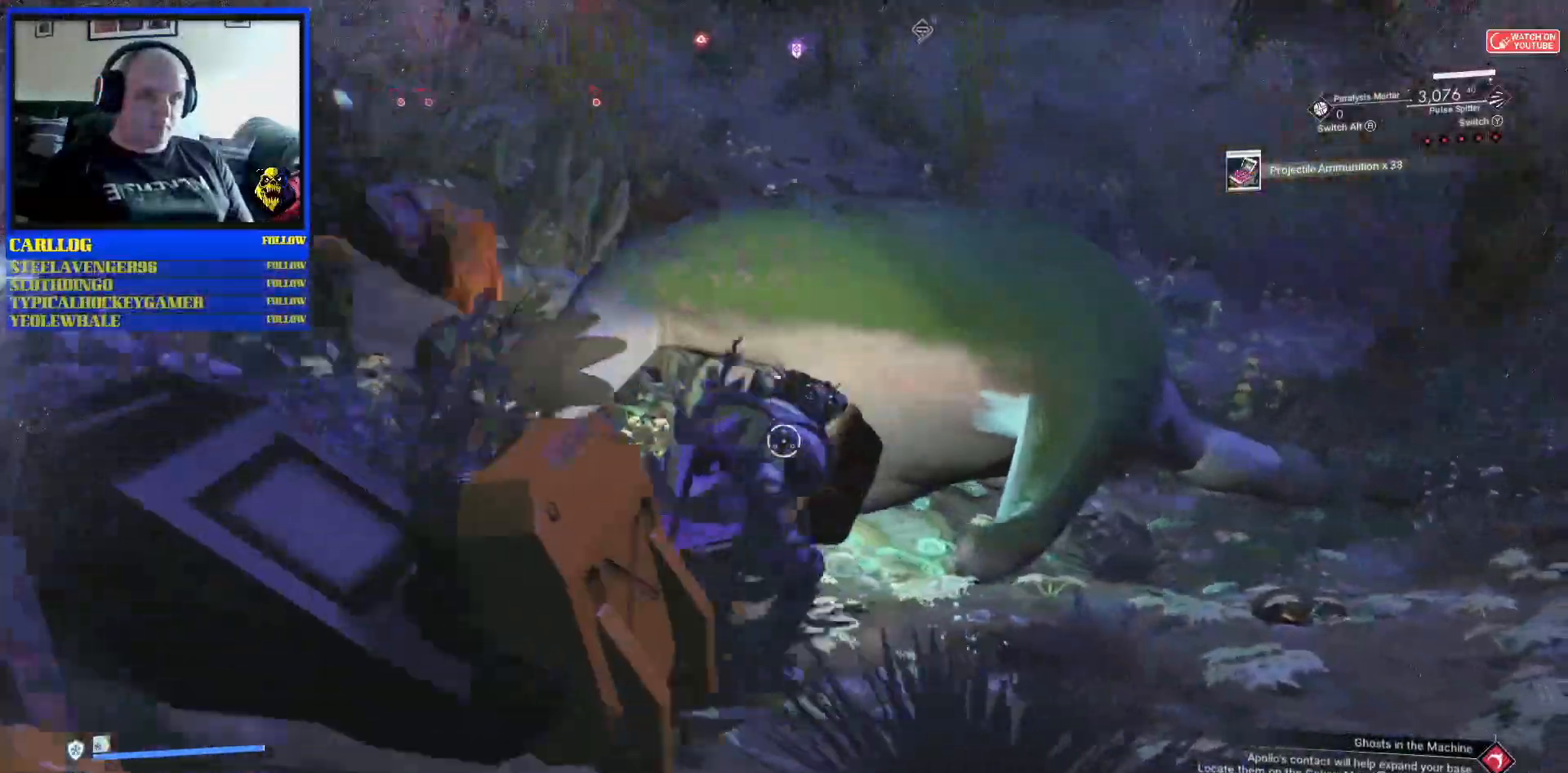
{"buttons": [], "left_stick": "up", "right_stick": "center", "events": [[50, "left_stick", "right"], [283, "left_stick", "up-right"], [450, "left_stick", "up"]]}
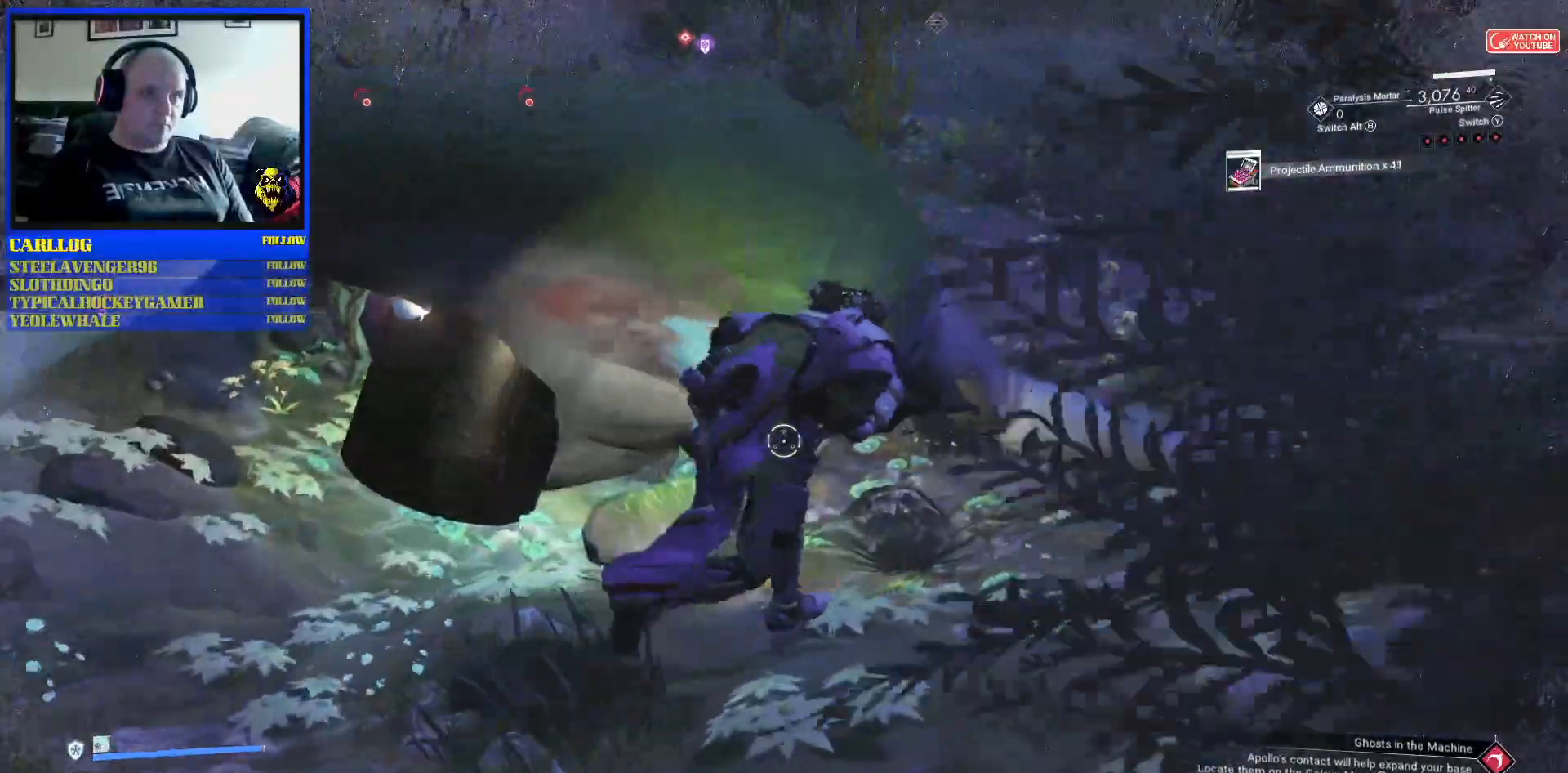
{"buttons": [], "left_stick": "up-right", "right_stick": "up", "events": [[50, "left_stick", "up-right"], [500, "right_stick", "up"]]}
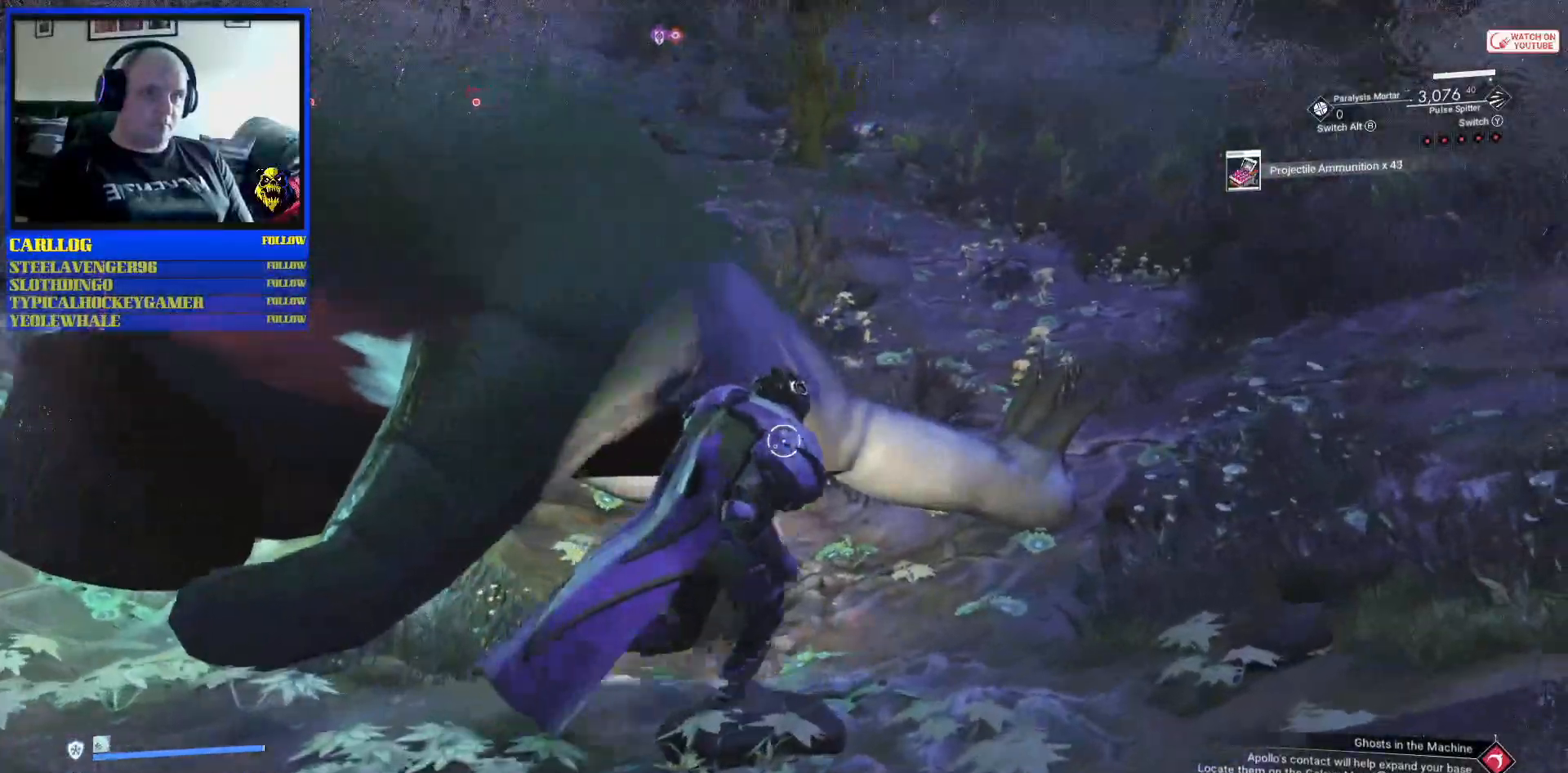
{"buttons": [], "left_stick": "up-right", "right_stick": "center", "events": [[217, "right_stick", "center"], [300, "R3", "down"], [483, "R3", "up"]]}
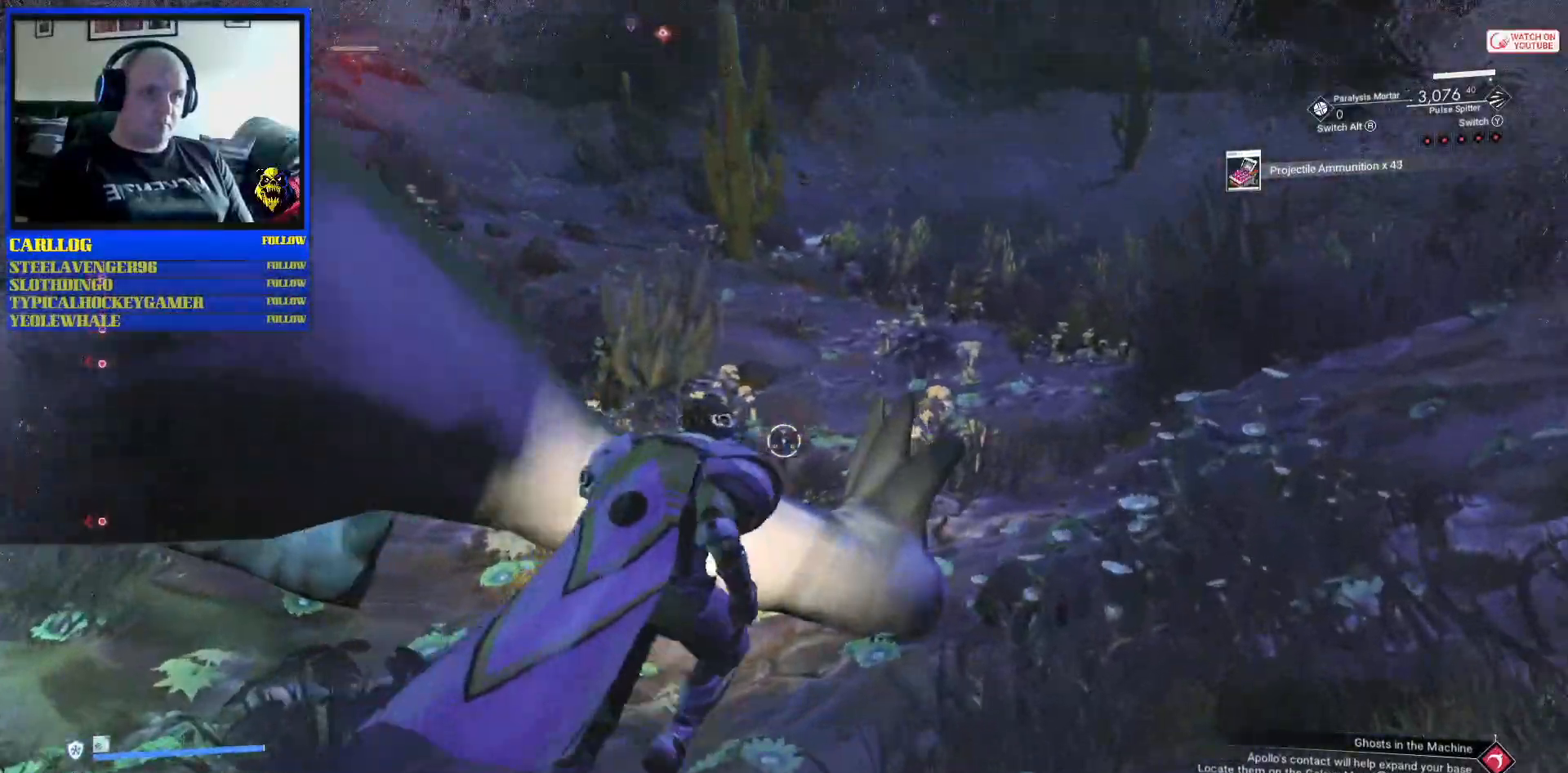
{"buttons": [], "left_stick": "up", "right_stick": "up-left", "events": [[67, "left_stick", "up"], [350, "right_stick", "up-left"]]}
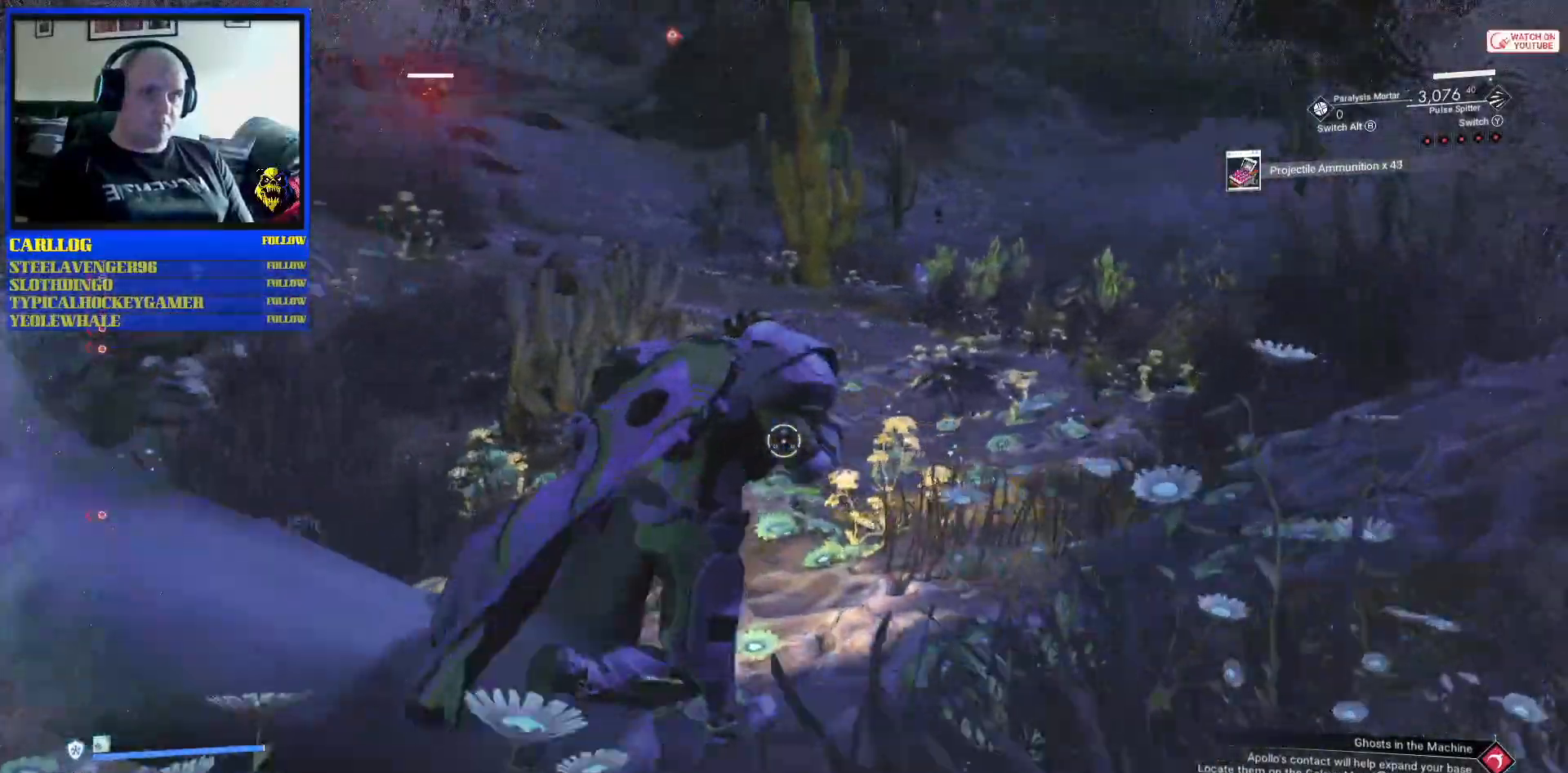
{"buttons": ["R1"], "left_stick": "up", "right_stick": "center", "events": [[183, "right_stick", "center"], [350, "R1", "down"]]}
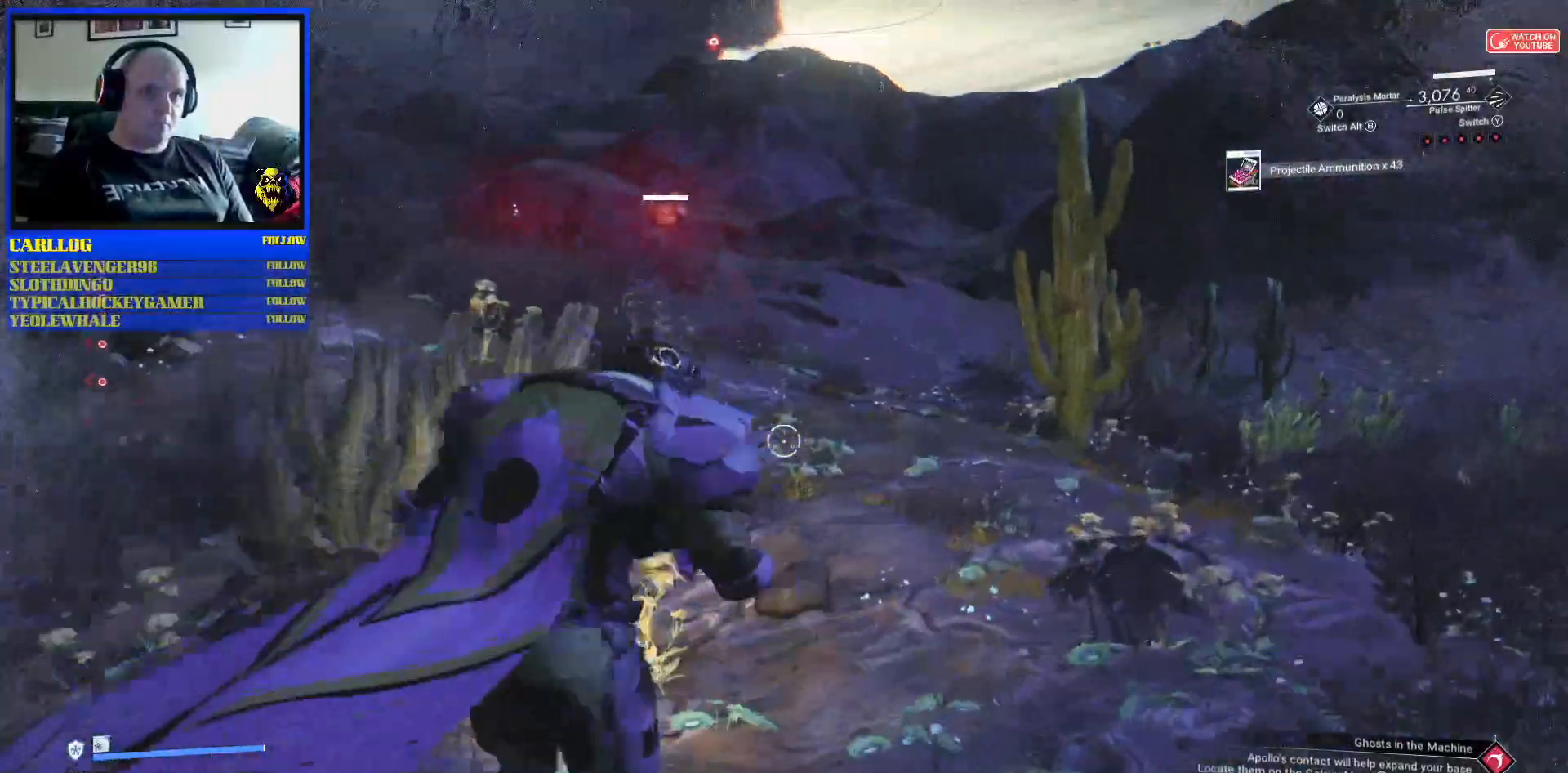
{"buttons": [], "left_stick": "up-left", "right_stick": "up-left", "events": [[17, "R1", "up"], [133, "left_stick", "up-left"], [383, "right_stick", "up-left"]]}
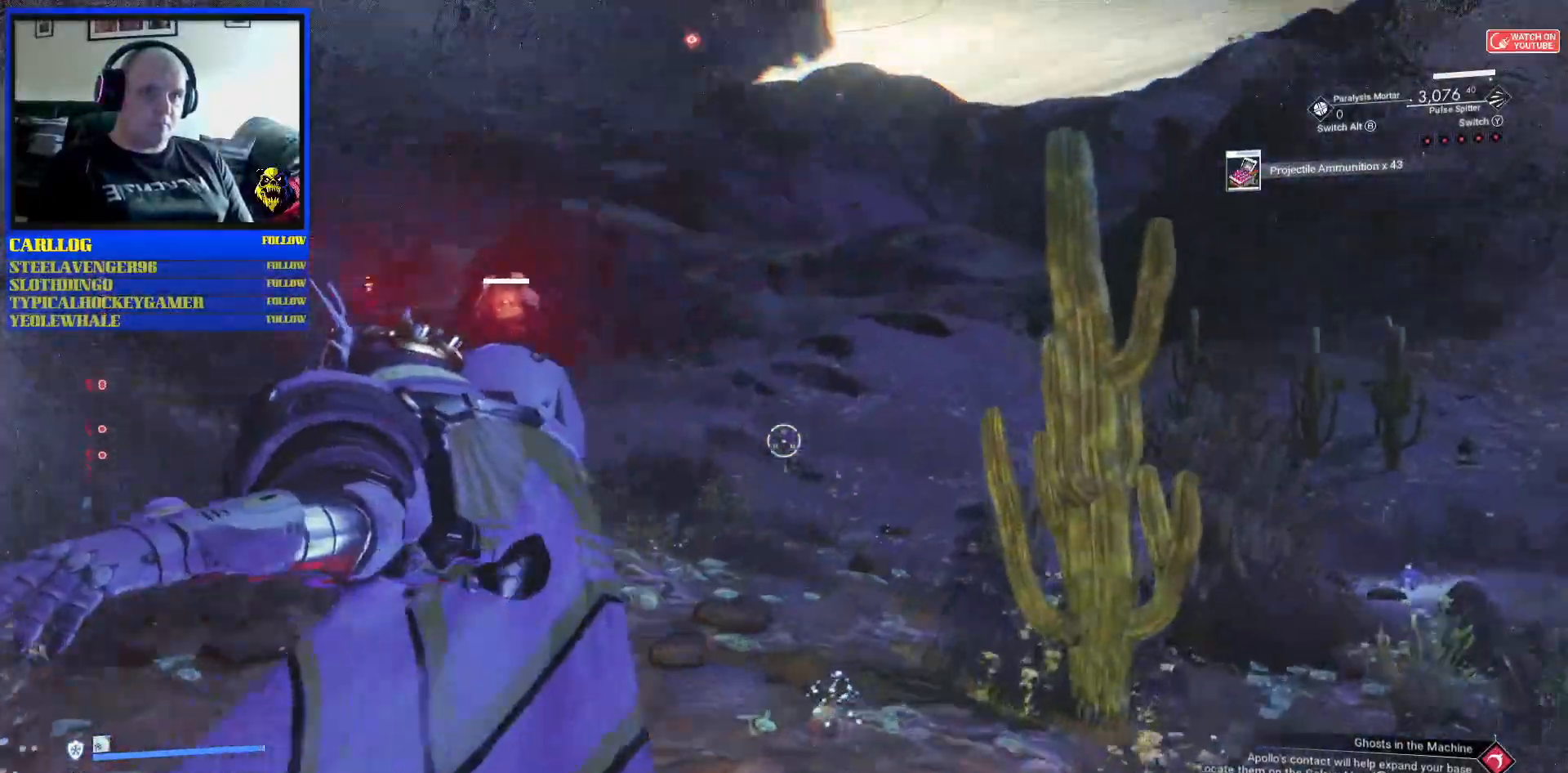
{"buttons": [], "left_stick": "up-left", "right_stick": "up-left", "events": [[233, "right_stick", "center"], [383, "right_stick", "up-left"]]}
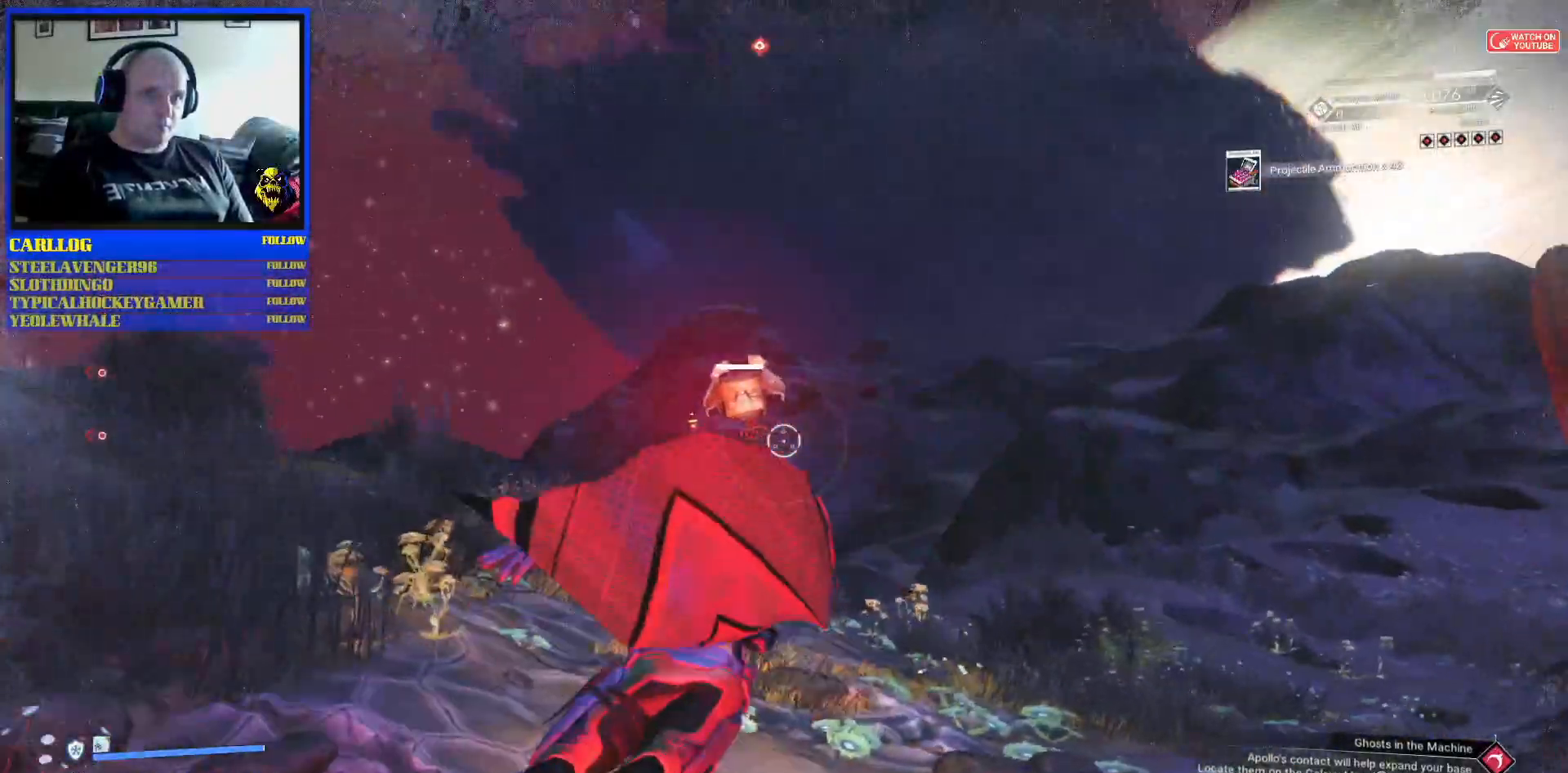
{"buttons": [], "left_stick": "up-left", "right_stick": "center", "events": [[283, "right_stick", "center"], [333, "L1", "down"], [467, "L1", "up"]]}
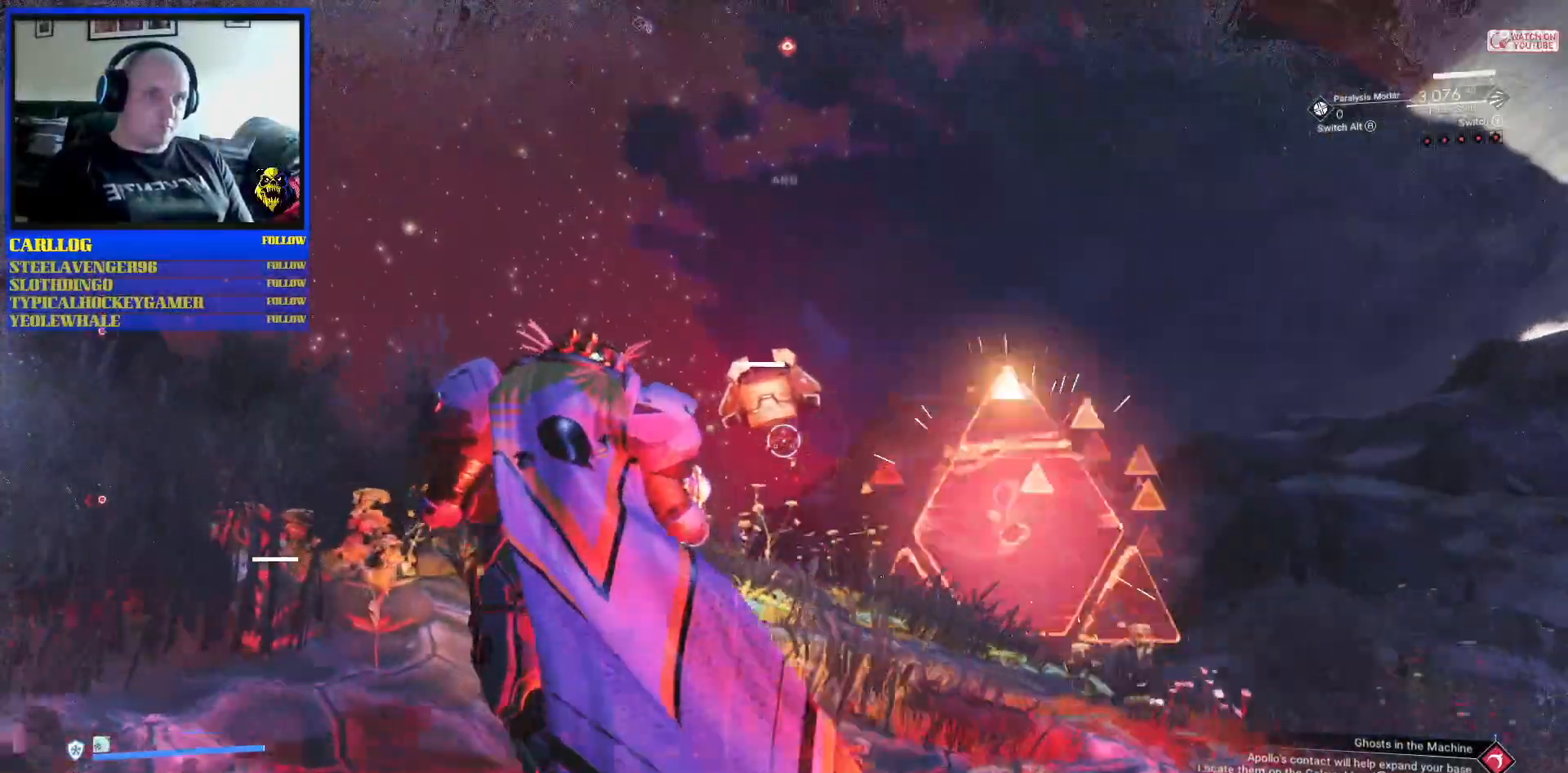
{"buttons": [], "left_stick": "right", "right_stick": "center", "events": [[200, "right_stick", "up-left"], [300, "L1", "down"], [433, "L1", "up"], [500, "left_stick", "right"], [500, "right_stick", "center"]]}
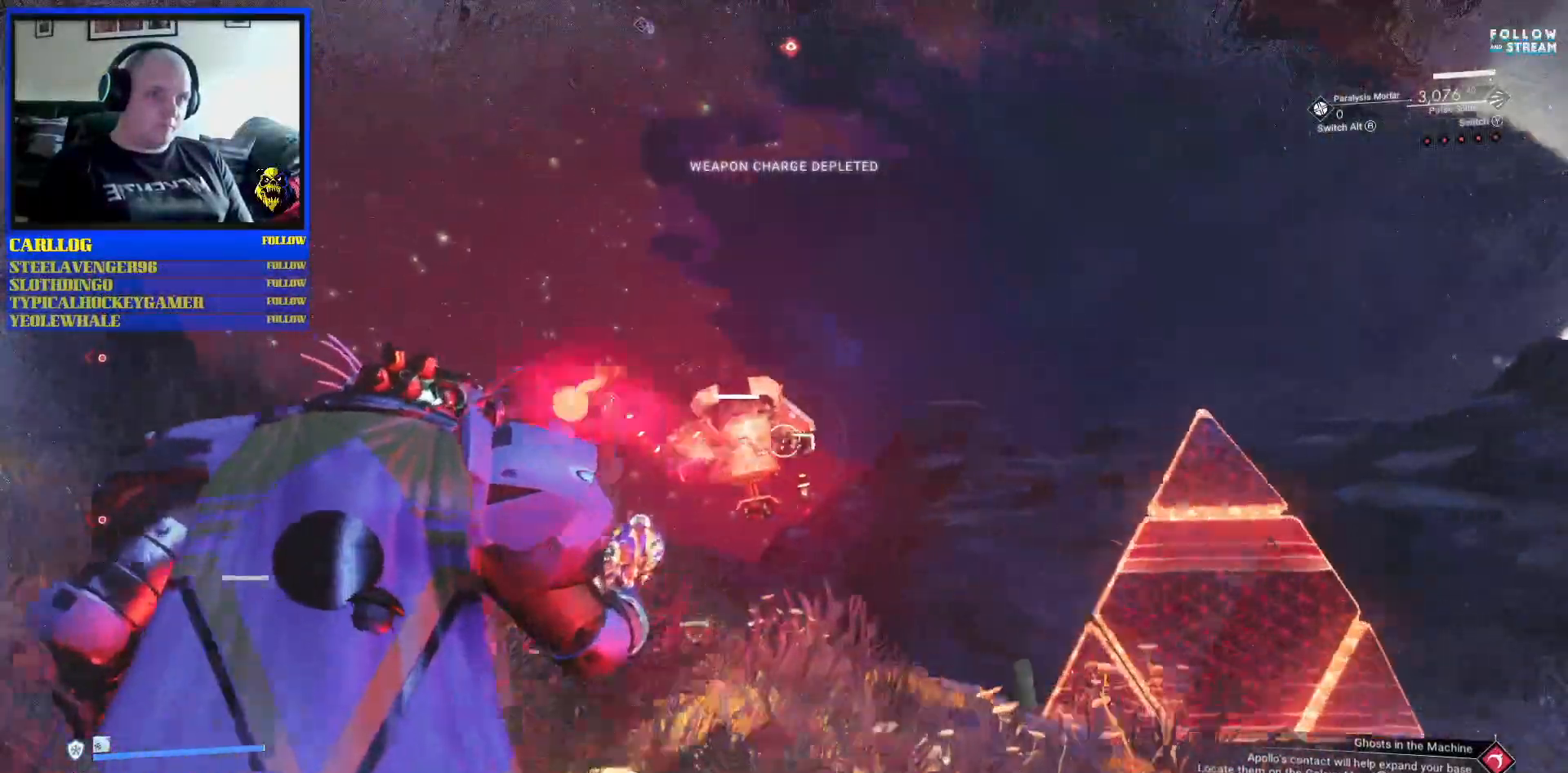
{"buttons": [], "left_stick": "center", "right_stick": "center", "events": [[33, "left_stick", "center"]]}
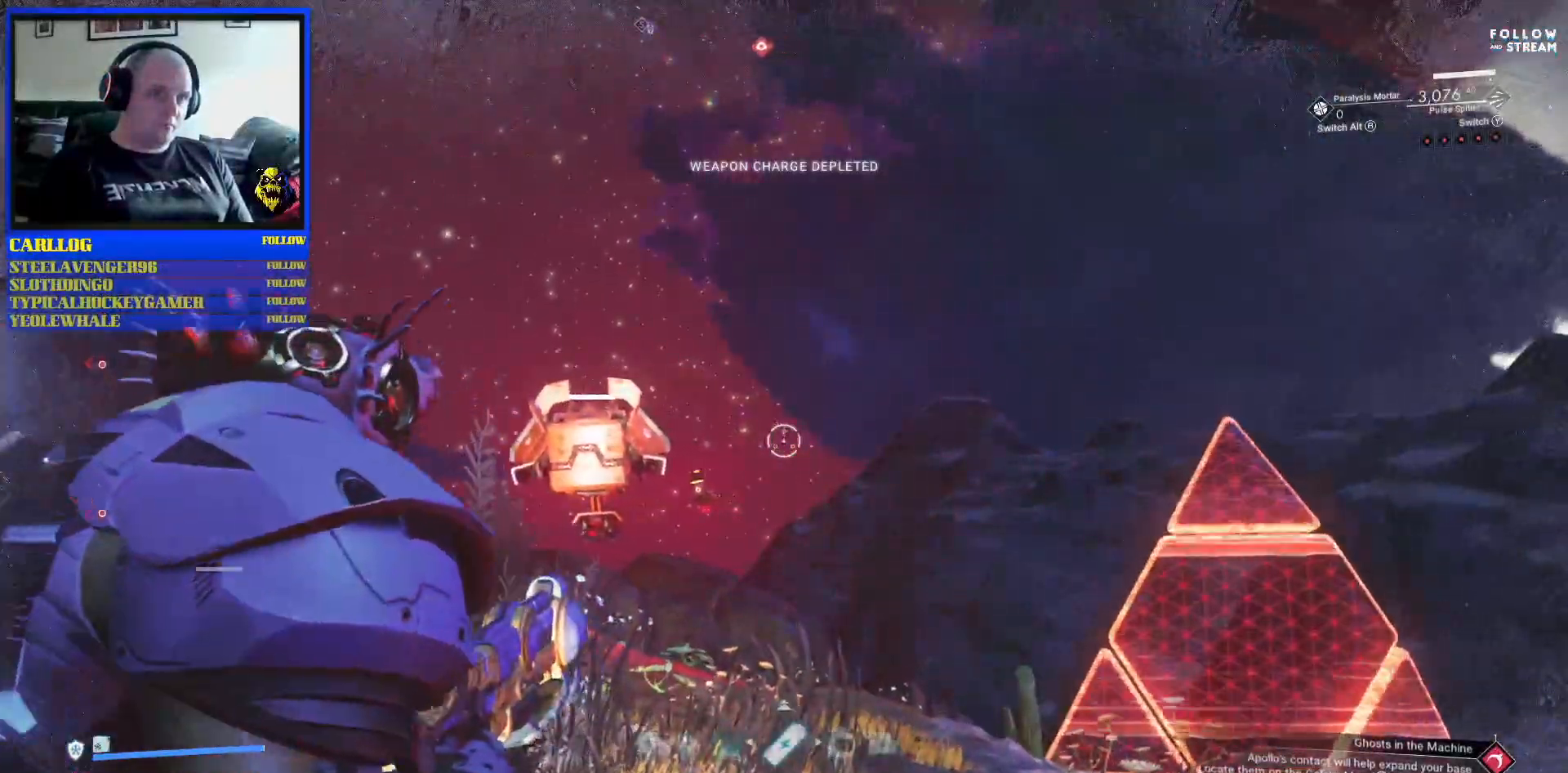
{"buttons": [], "left_stick": "center", "right_stick": "center", "events": []}
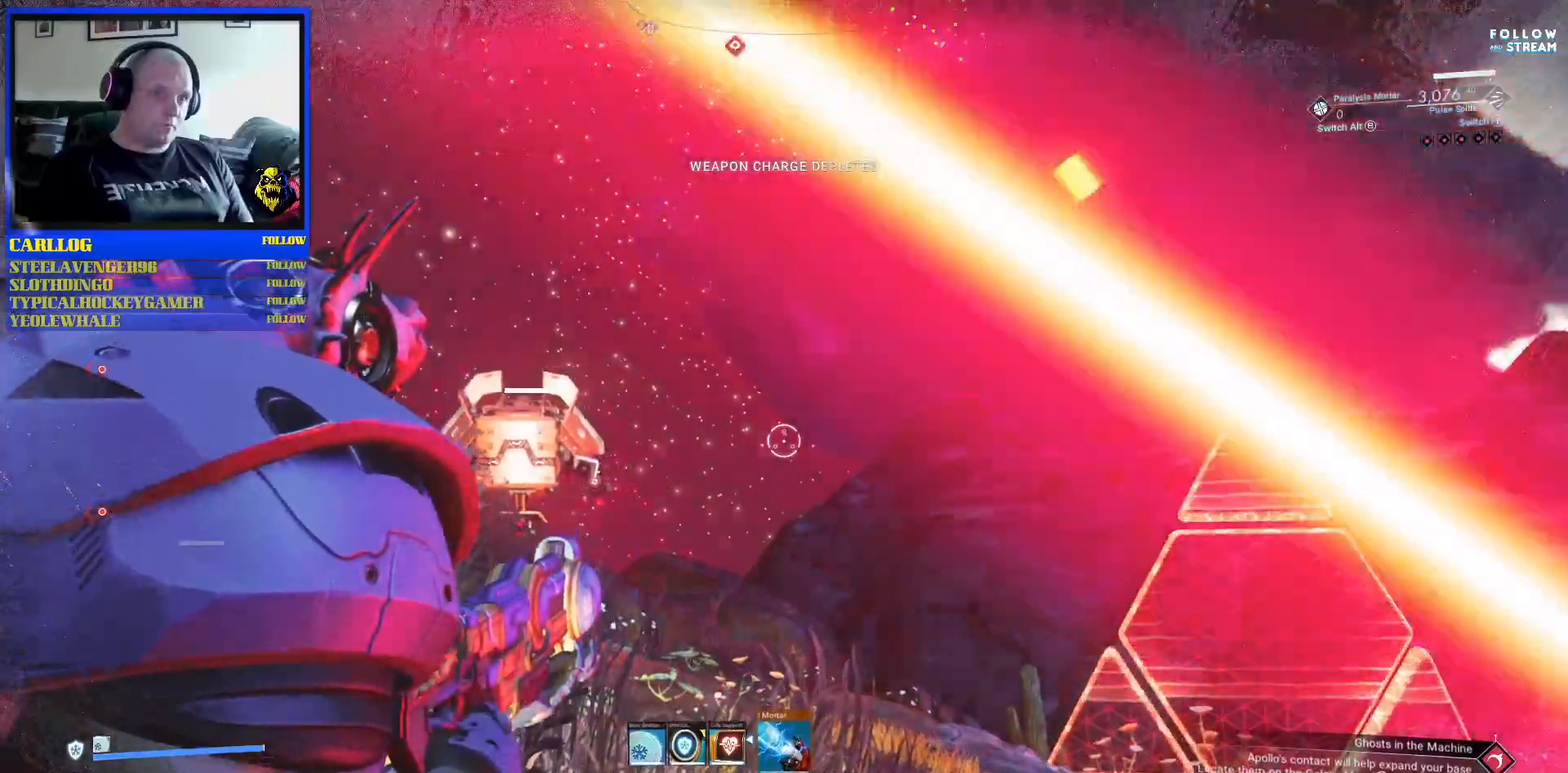
{"buttons": [], "left_stick": "center", "right_stick": "center", "events": []}
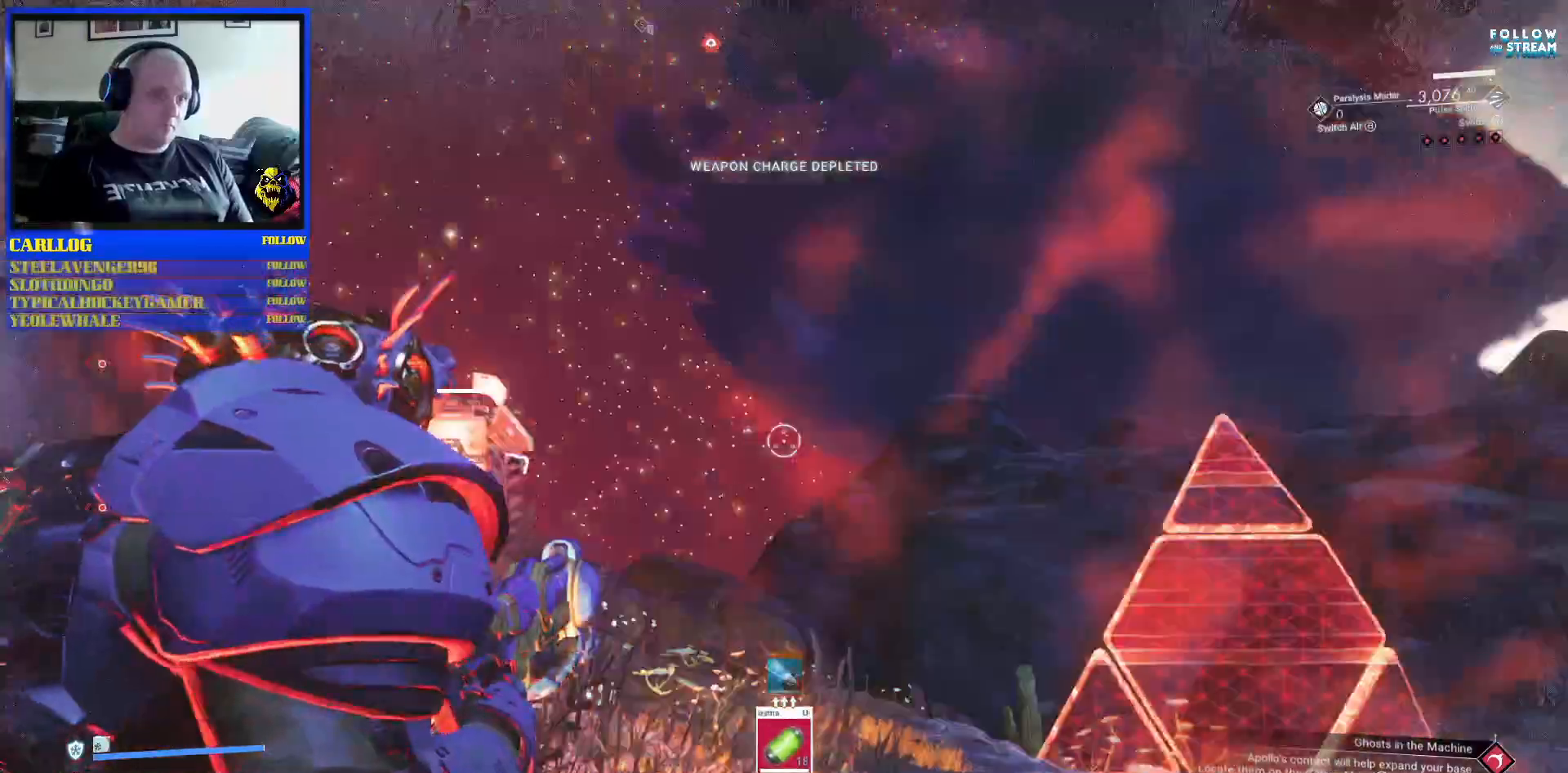
{"buttons": [], "left_stick": "down-right", "right_stick": "center", "events": [[17, "left_stick", "down-right"], [33, "right_stick", "left"], [167, "right_stick", "down-left"], [300, "right_stick", "center"]]}
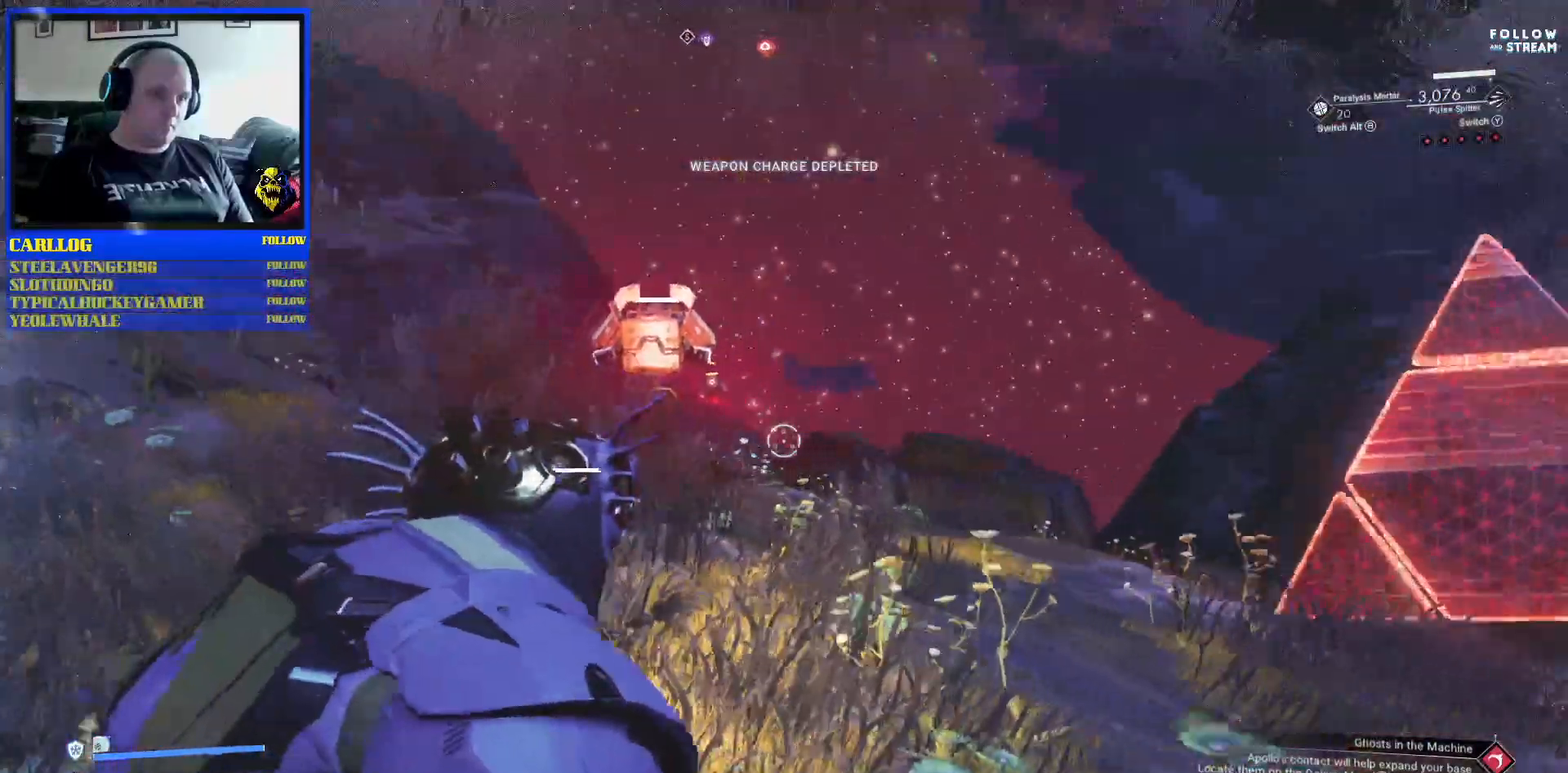
{"buttons": [], "left_stick": "right", "right_stick": "center", "events": [[133, "right_stick", "up-left"], [333, "left_stick", "up-right"], [450, "left_stick", "right"], [450, "right_stick", "center"]]}
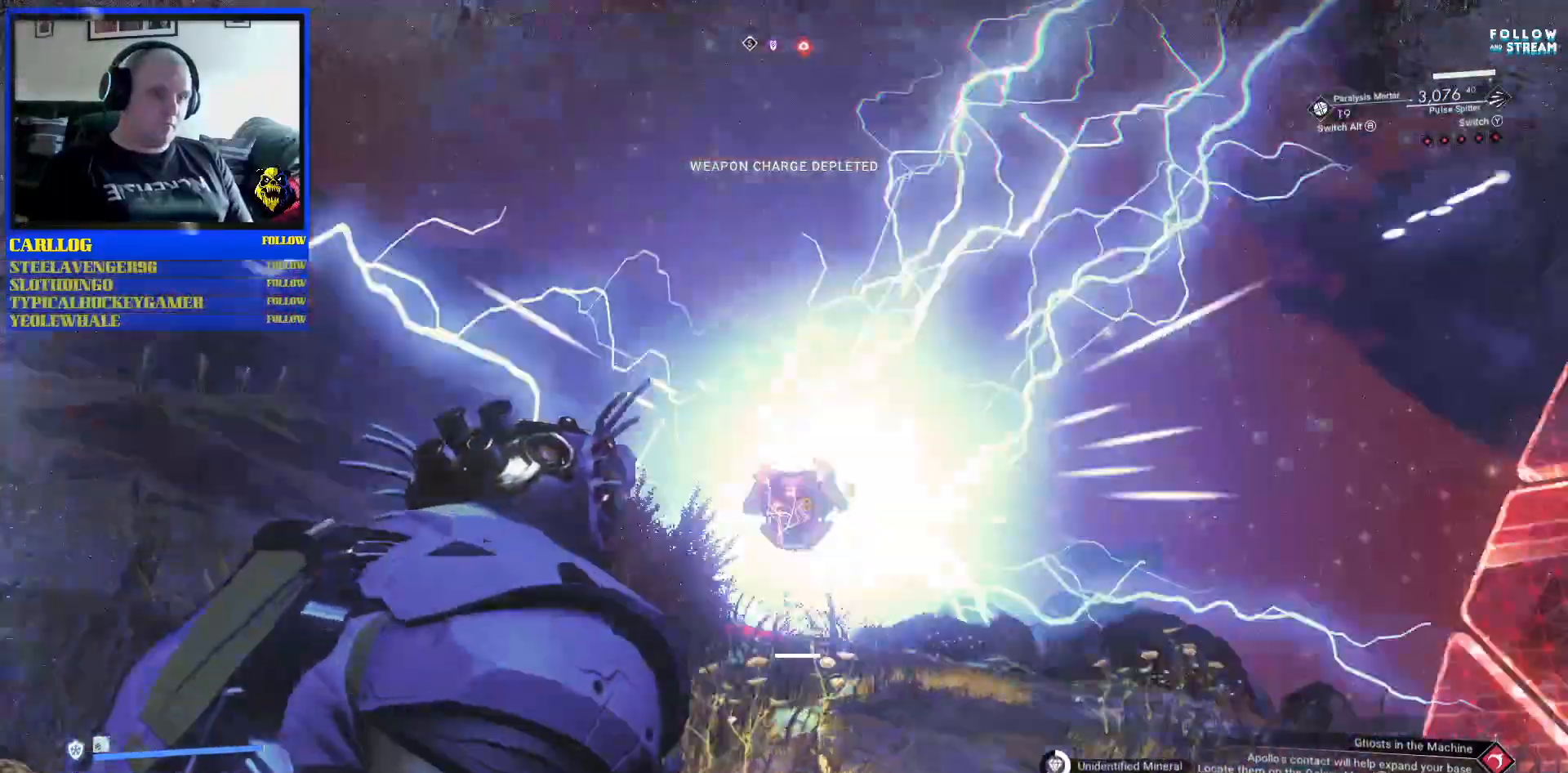
{"buttons": ["R2"], "left_stick": "up", "right_stick": "center", "events": [[250, "right_stick", "down-left"], [267, "left_stick", "up"], [317, "R2", "down"], [350, "right_stick", "center"]]}
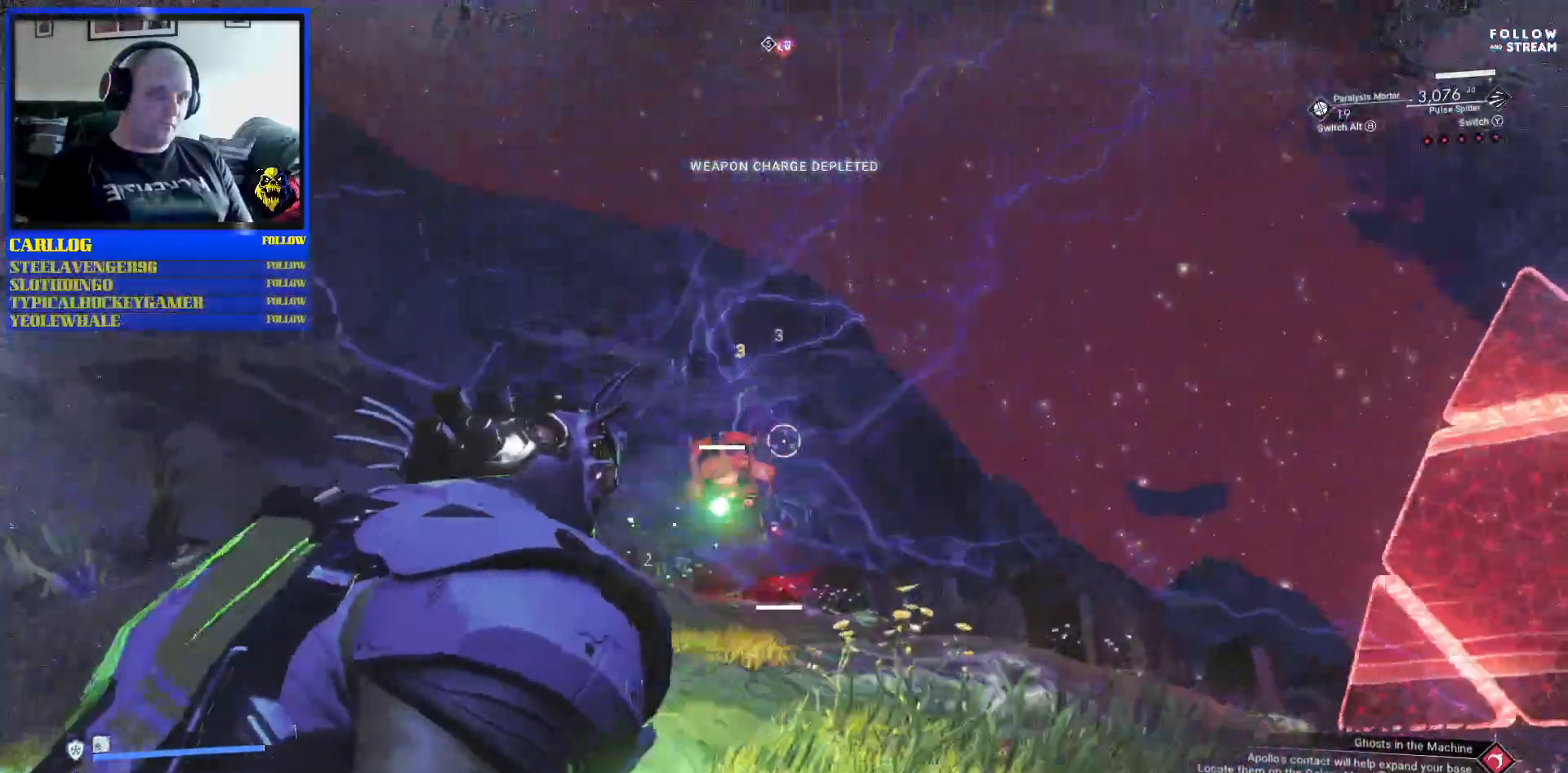
{"buttons": ["R2"], "left_stick": "up", "right_stick": "center"}
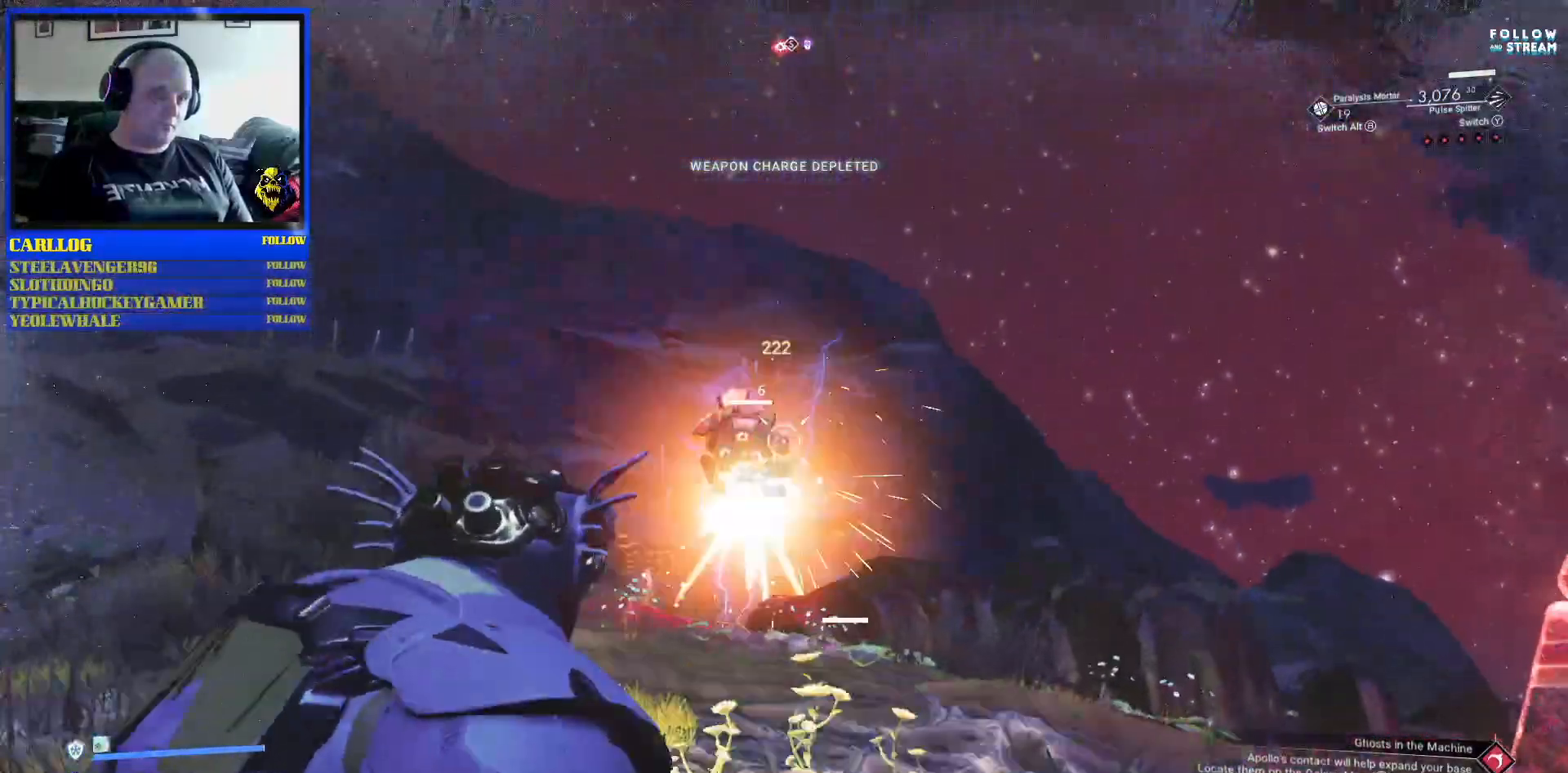
{"buttons": ["R2"], "left_stick": "up", "right_stick": "down-left", "events": [[17, "right_stick", "left"], [483, "right_stick", "down-left"]]}
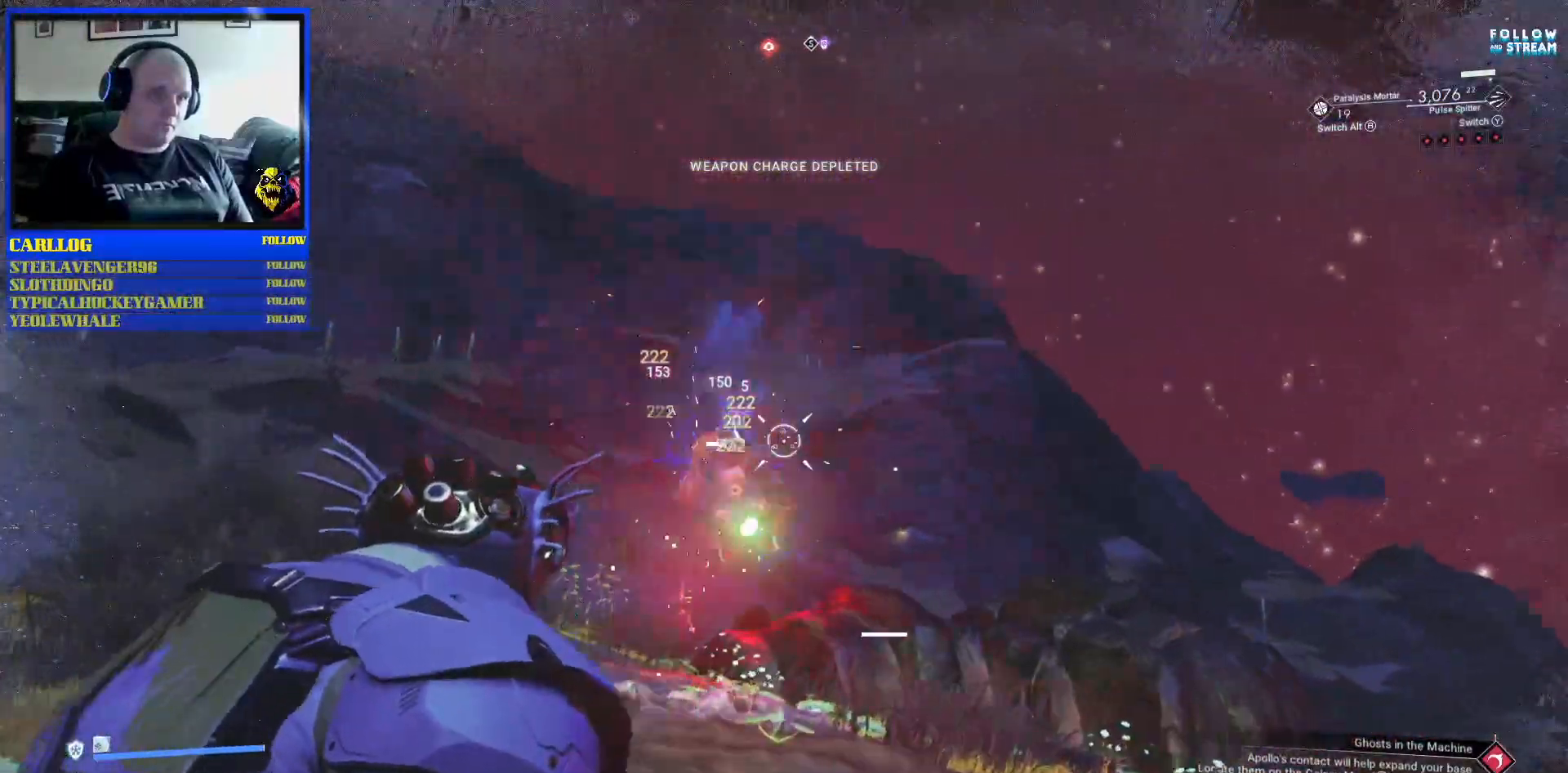
{"buttons": ["R2"], "left_stick": "up", "right_stick": "down", "events": [[117, "right_stick", "center"], [283, "right_stick", "down"]]}
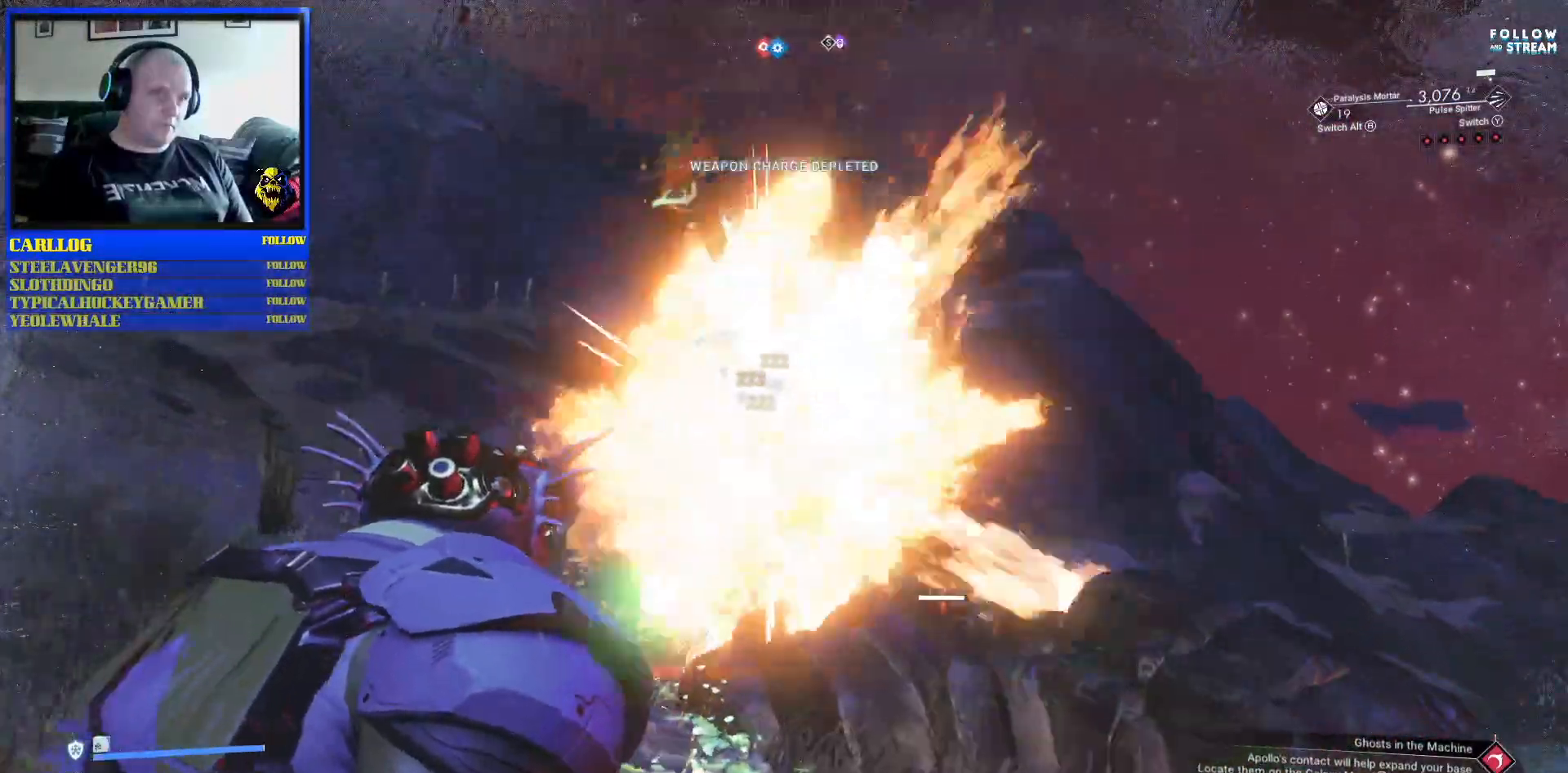
{"buttons": [], "left_stick": "up-left", "right_stick": "center", "events": [[167, "R2", "up"], [183, "left_stick", "up-left"], [450, "right_stick", "center"]]}
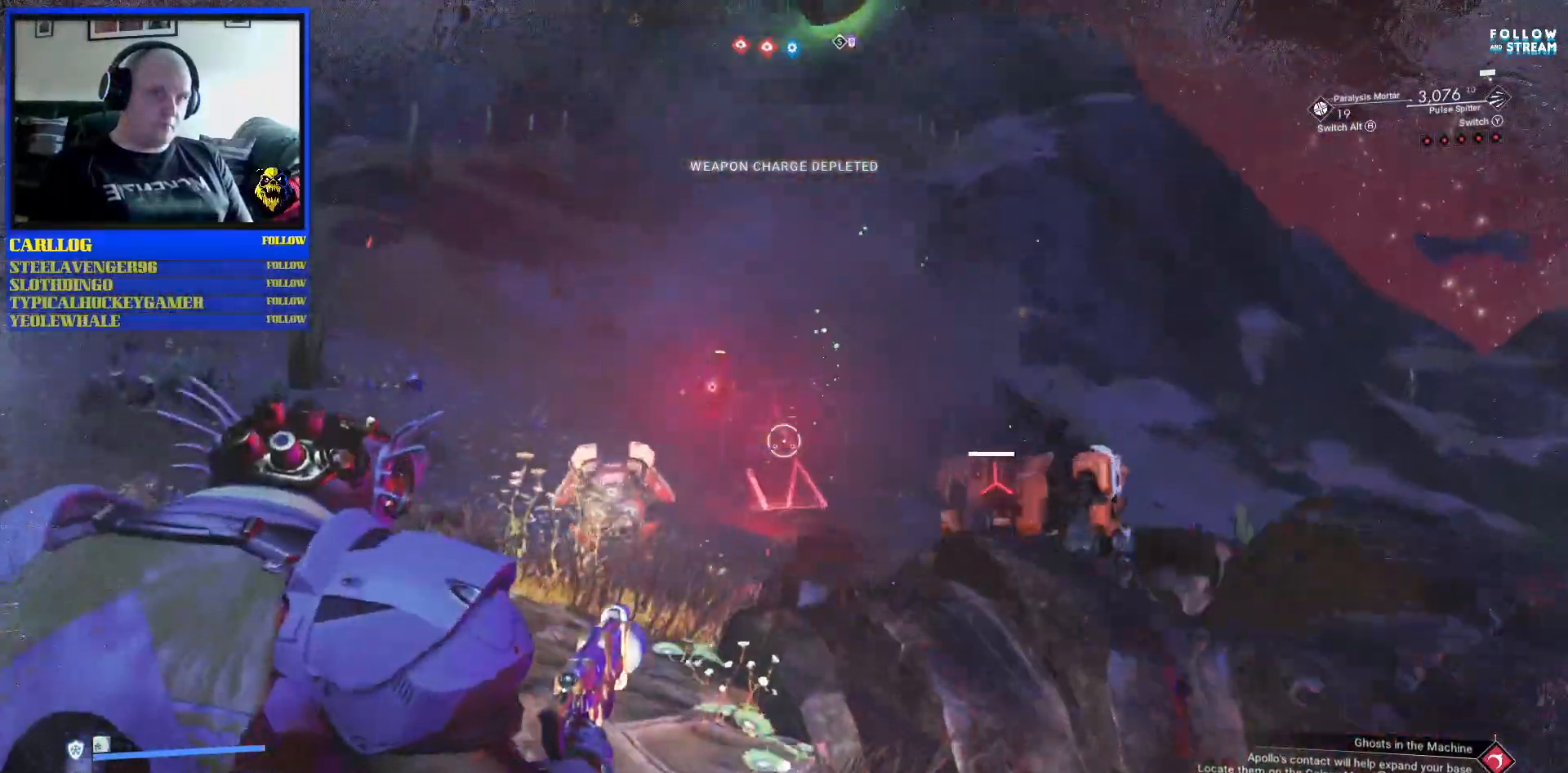
{"buttons": [], "left_stick": "left", "right_stick": "center", "events": [[33, "right_stick", "down-right"], [250, "right_stick", "right"], [433, "right_stick", "center"], [450, "left_stick", "left"]]}
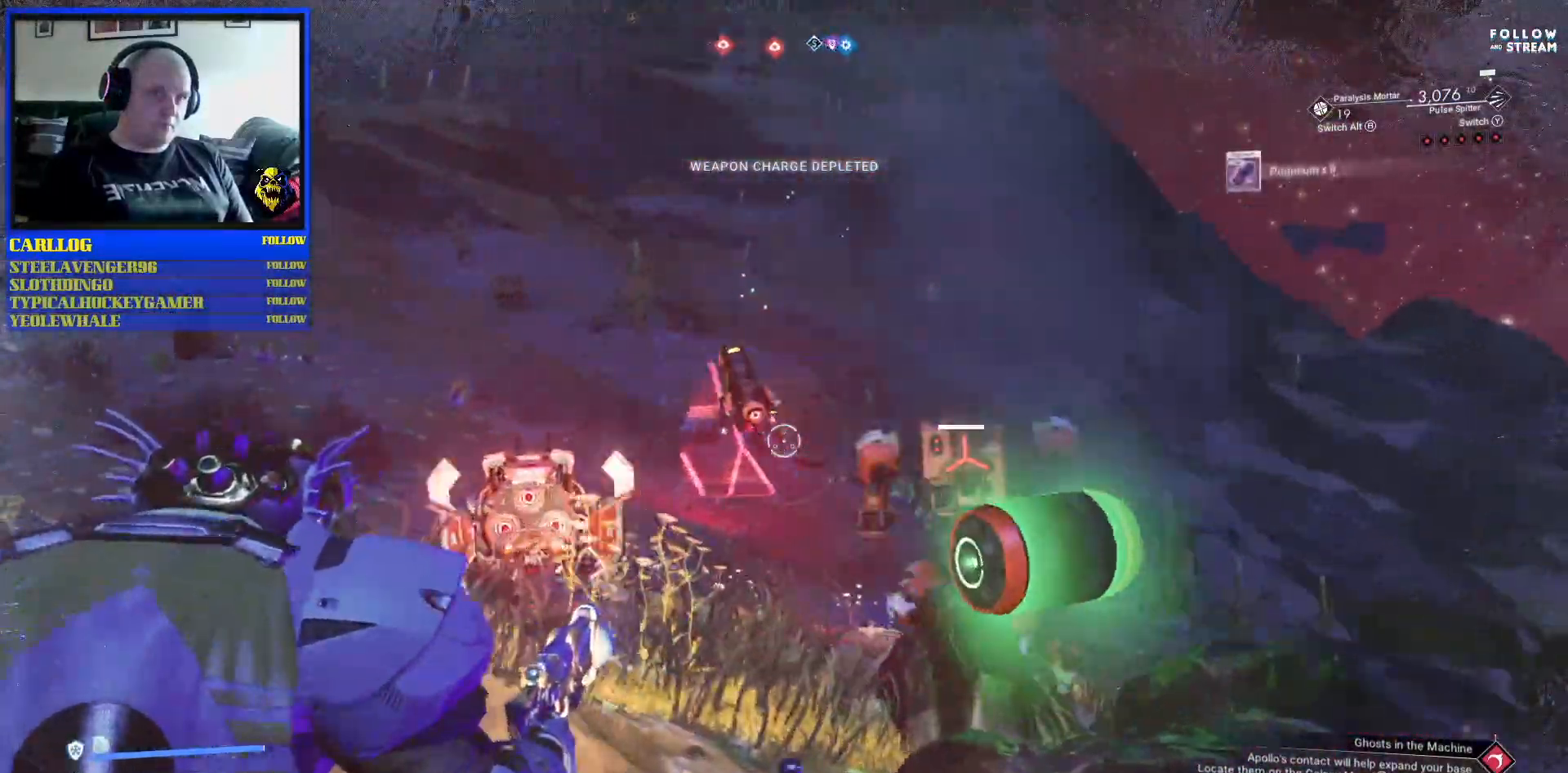
{"buttons": [], "left_stick": "up-left", "right_stick": "down-right", "events": [[67, "right_stick", "right"], [200, "right_stick", "up-left"], [333, "L1", "down"], [333, "left_stick", "up-left"], [333, "right_stick", "up-right"], [433, "right_stick", "down-right"], [450, "L1", "up"]]}
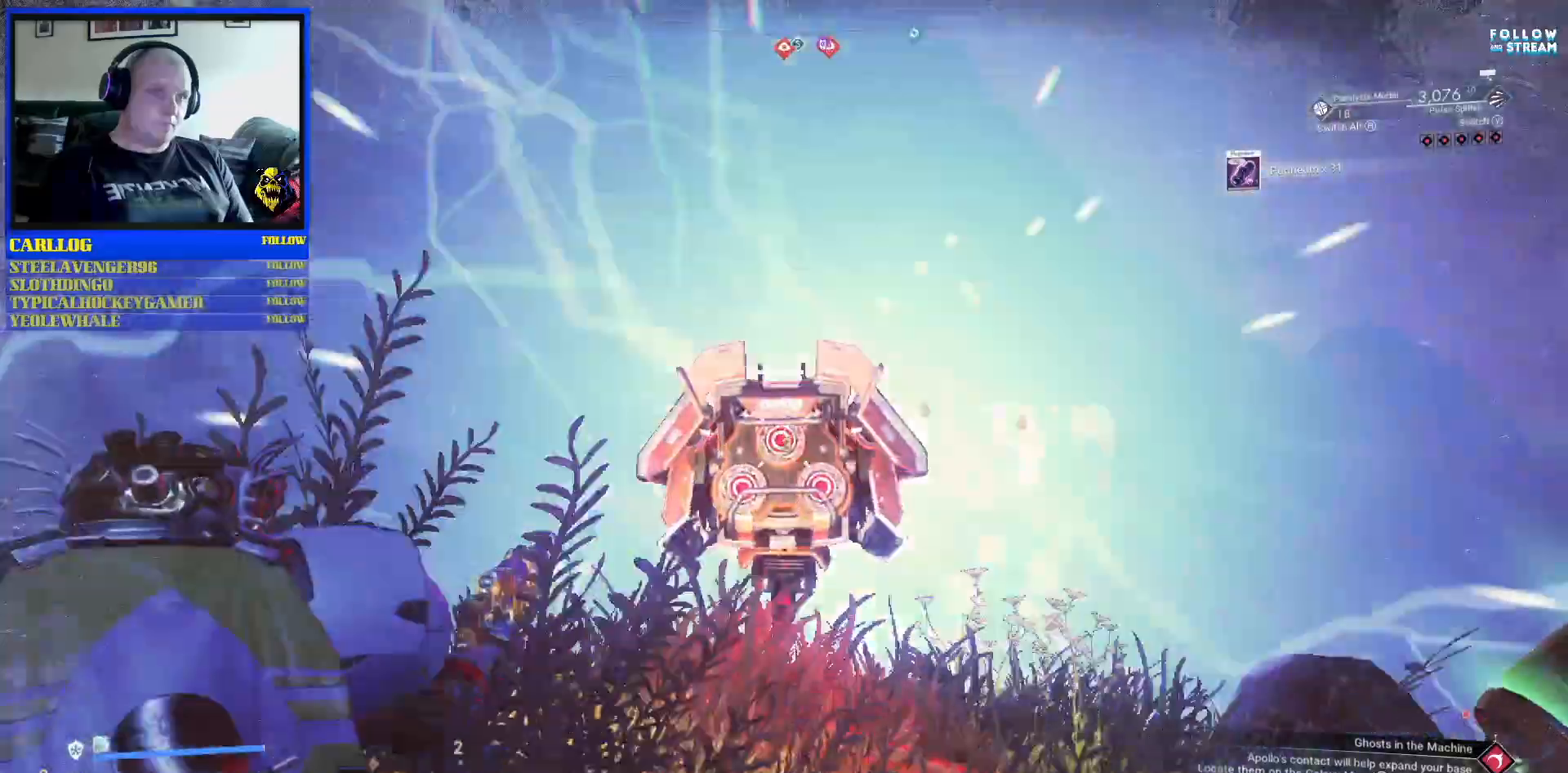
{"buttons": [], "left_stick": "down-left", "right_stick": "right", "events": [[117, "right_stick", "center"], [183, "left_stick", "left"], [283, "right_stick", "right"], [417, "left_stick", "down-left"]]}
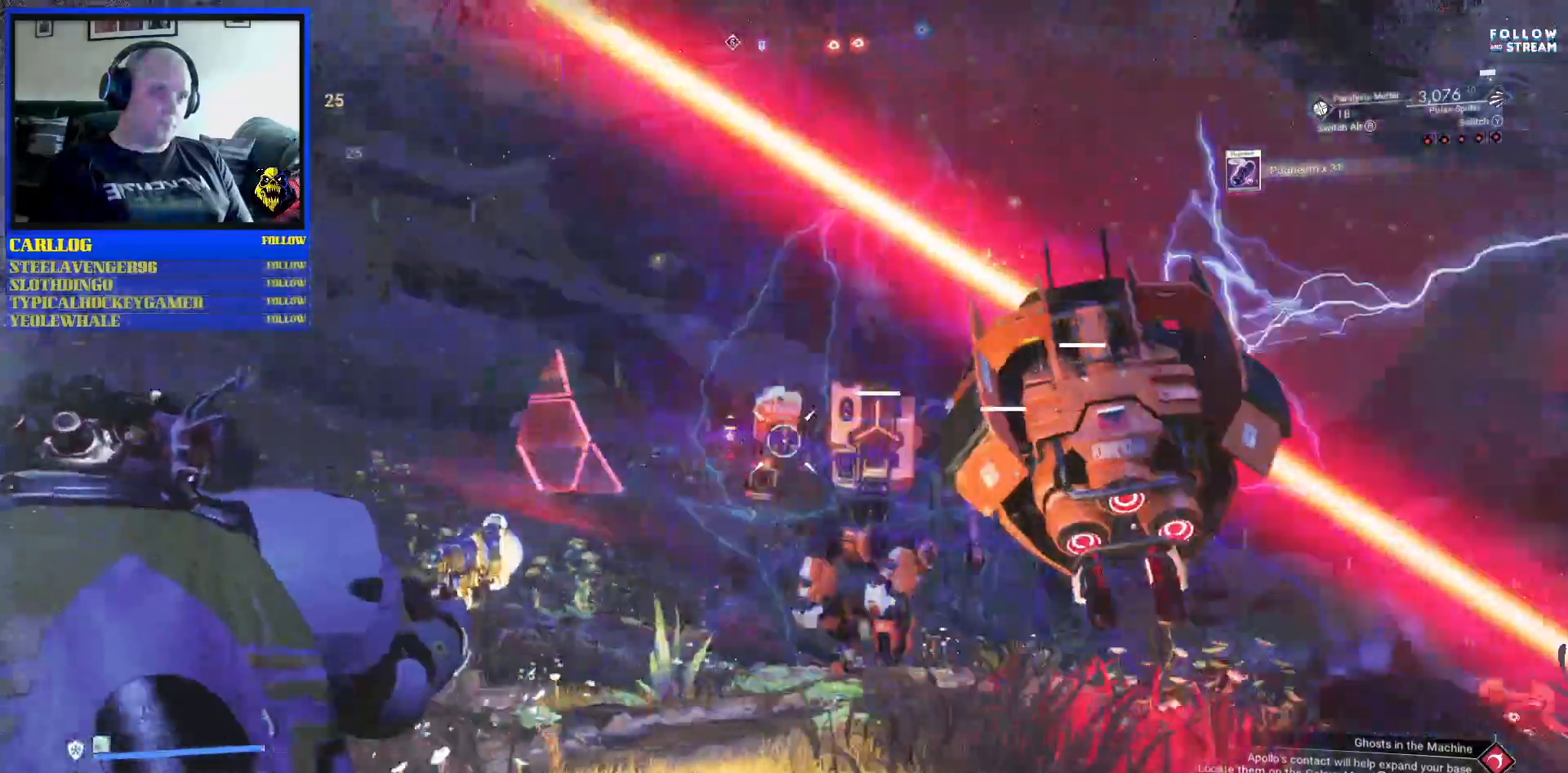
{"buttons": [], "left_stick": "down-right", "right_stick": "up-right", "events": [[83, "left_stick", "down"], [233, "left_stick", "down-right"], [417, "right_stick", "up-right"]]}
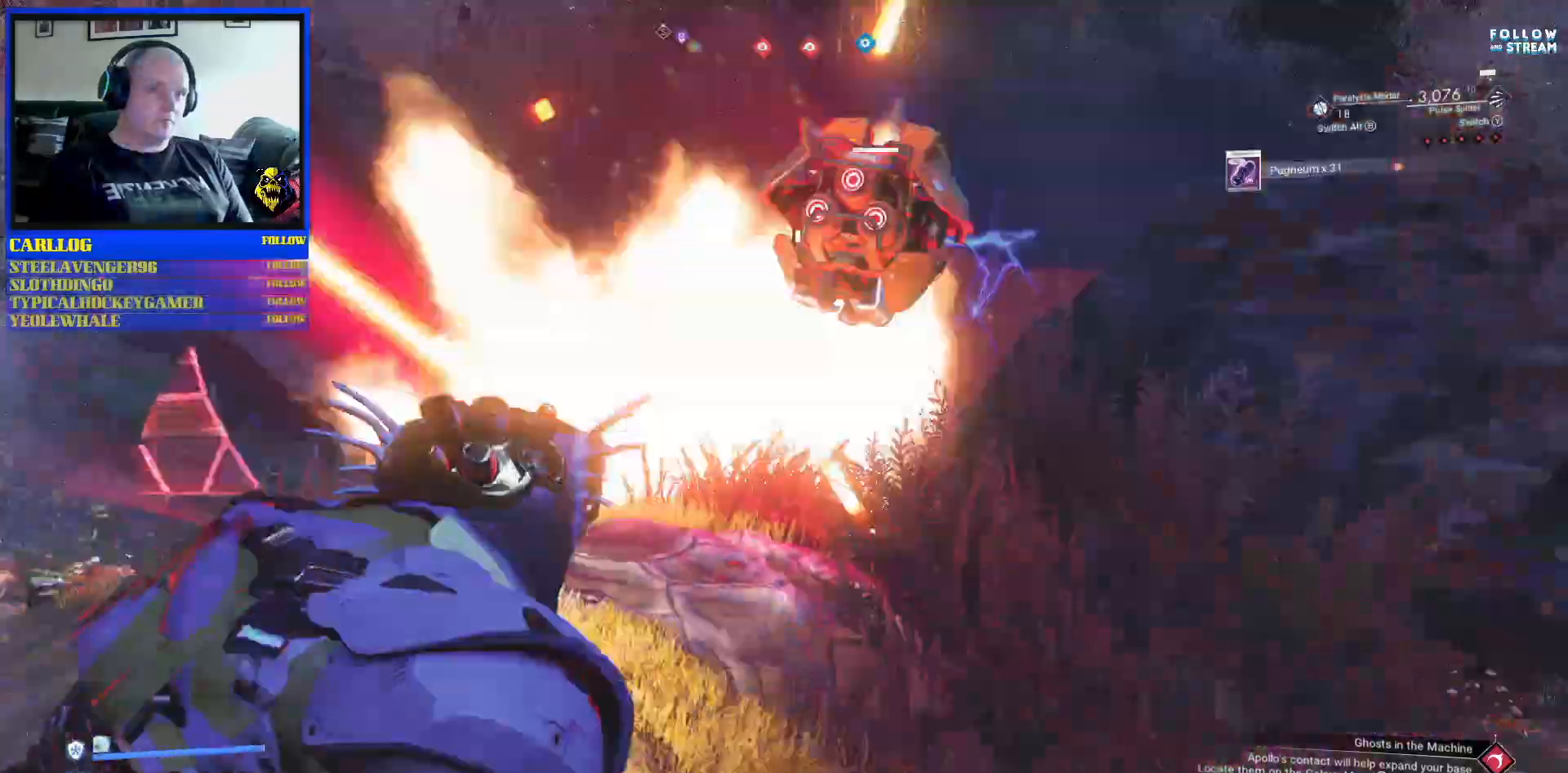
{"buttons": ["R2"], "left_stick": "down-right", "right_stick": "down", "events": [[50, "right_stick", "up"], [300, "R2", "down"], [367, "right_stick", "center"], [467, "right_stick", "down"]]}